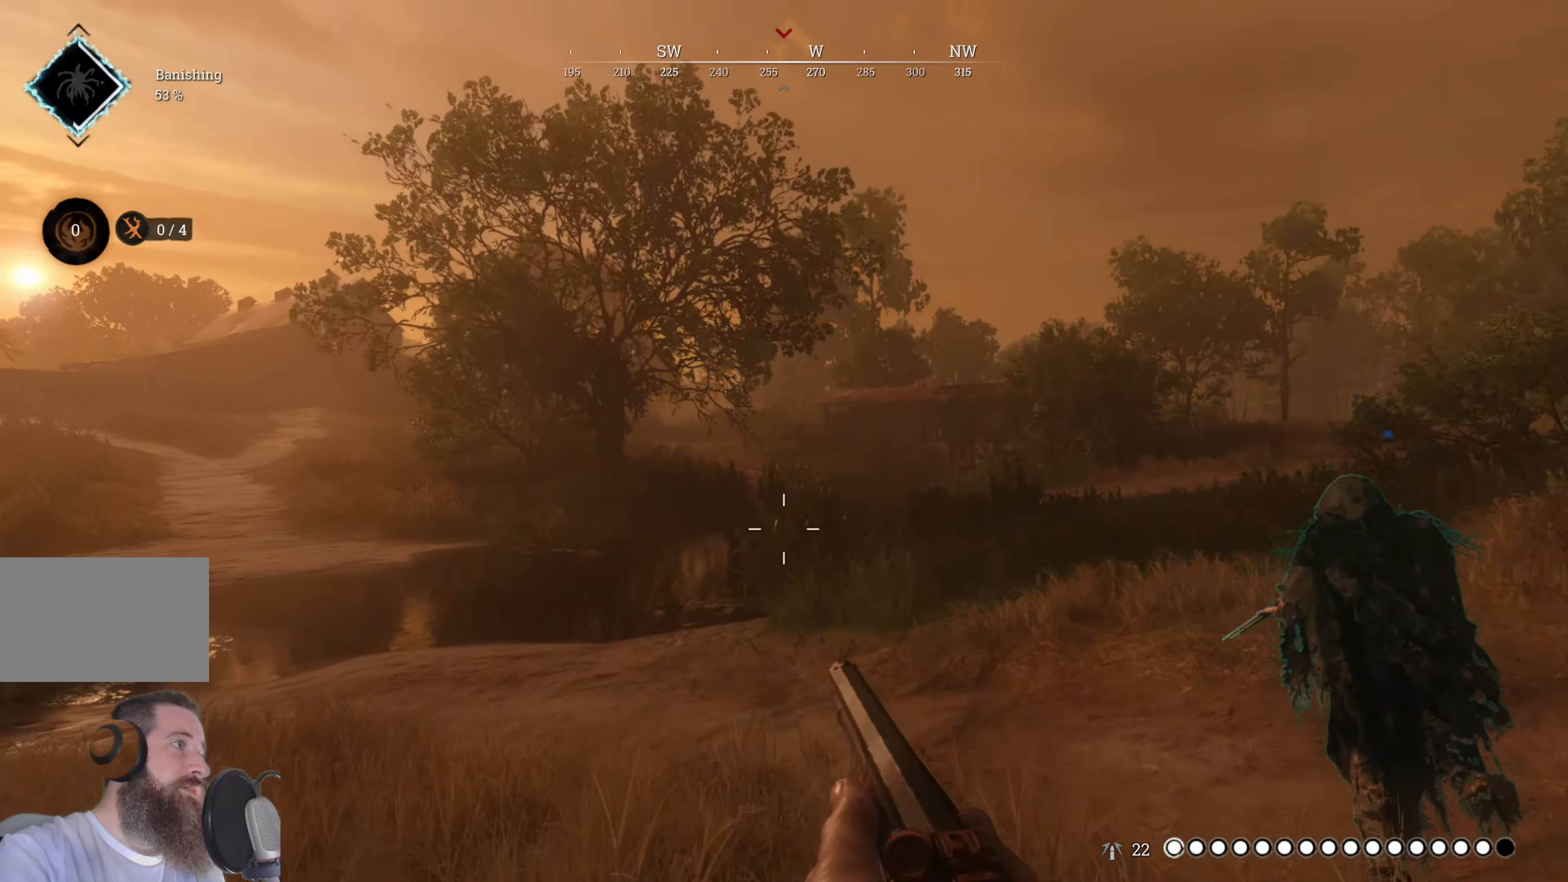
Gameplay with keyboard and mouse; each line is a JSON object with the keys and mouse buttons held at the frame after it. "events" lists presses ("down") and releases ("up") of "1", "3", "4", "5", "a", "alt", "c", "caps_lock", "ctrl", "d", "e", "f", "g", "q", "r", "s", "shift", "space", "t", "tab", "v", "w", "x", "z", "mouse_left", "mouse_wheel" and "mouse_right" between this image and that frame as [ms after this image, input, new state], when the widget could be followed in between. "mouse_left", "mouse_wheel", "mouse_right" = the "left", "wheel", "right" buttons of the "mouse" list. No other keys are recorded. "wheel" means that the mouse wheel is clicked or scrolled. Not read: 2 mouse_move.
{"keys": ["a", "w"], "mouse": [], "events": []}
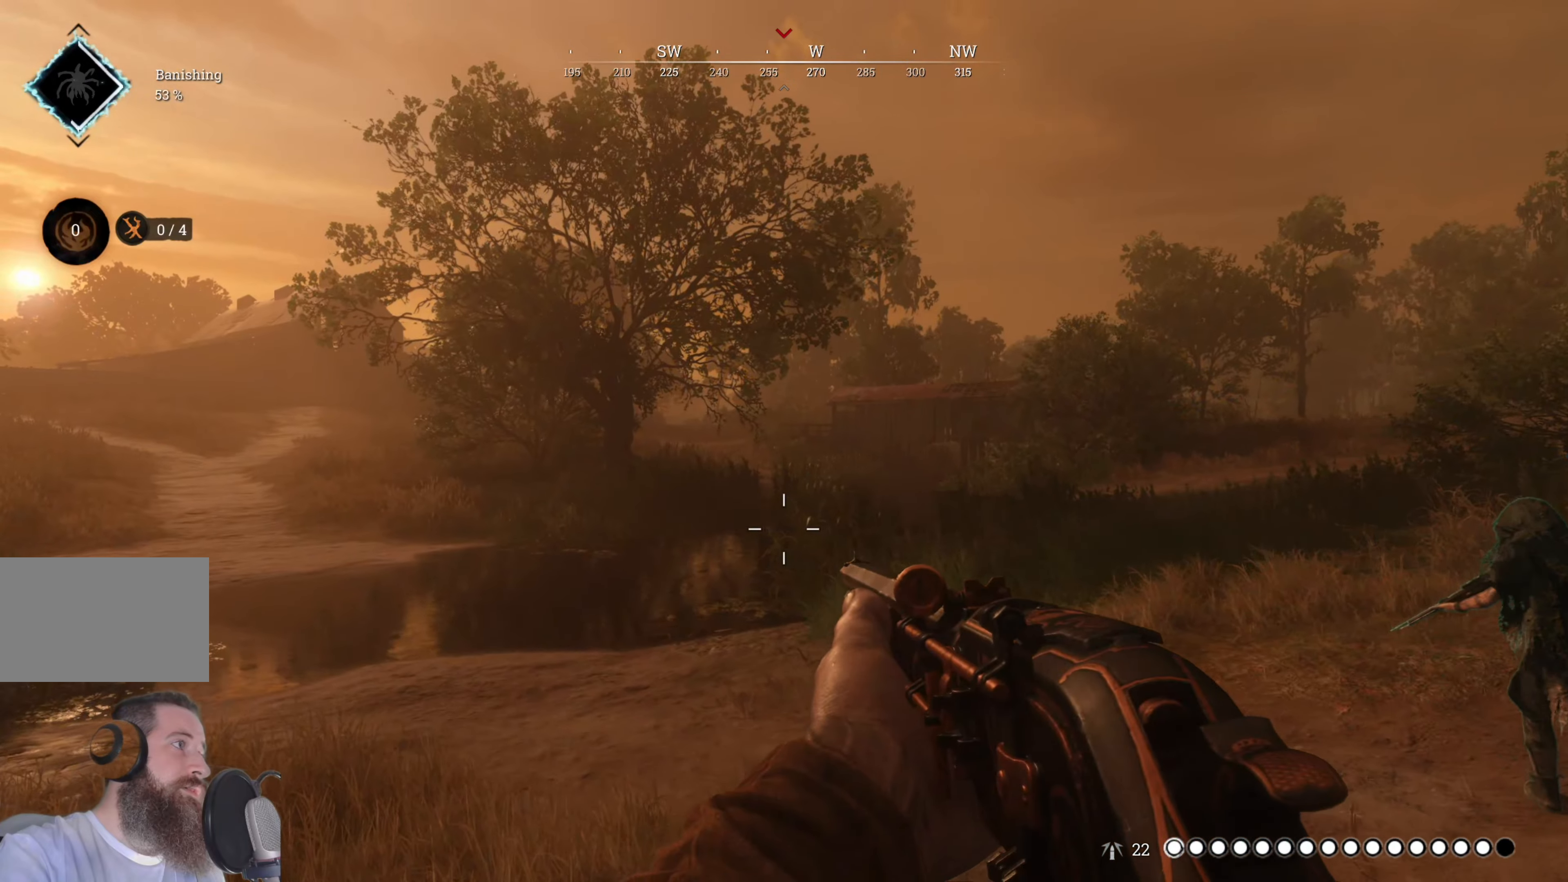
{"keys": ["w"], "mouse": [], "events": [[440, "a", "up"]]}
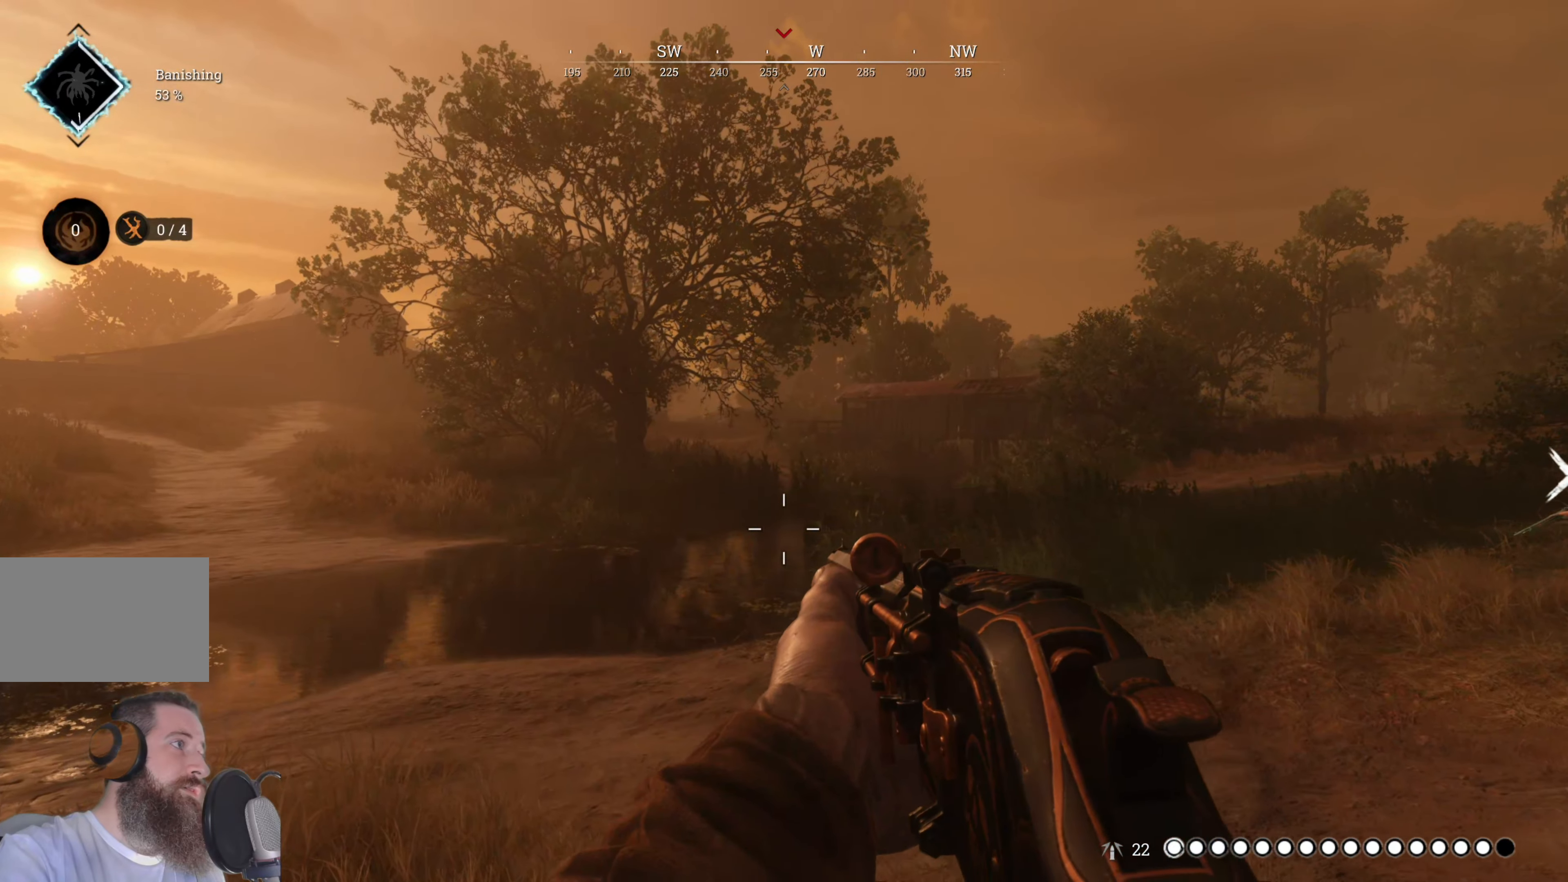
{"keys": ["w"], "mouse": [], "events": []}
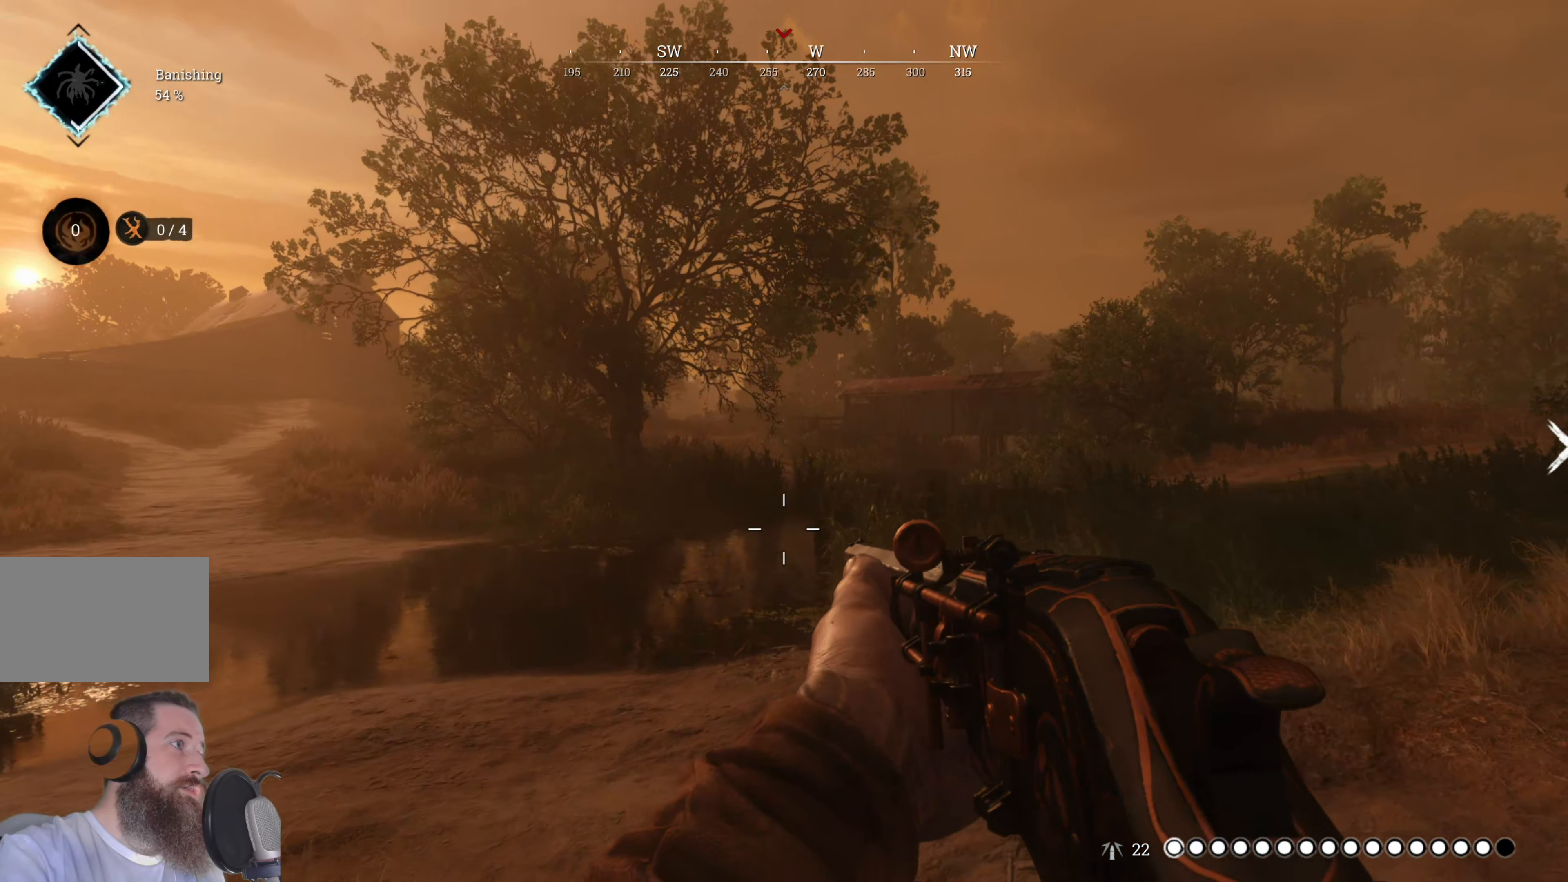
{"keys": ["a", "w"], "mouse": [], "events": [[460, "a", "down"]]}
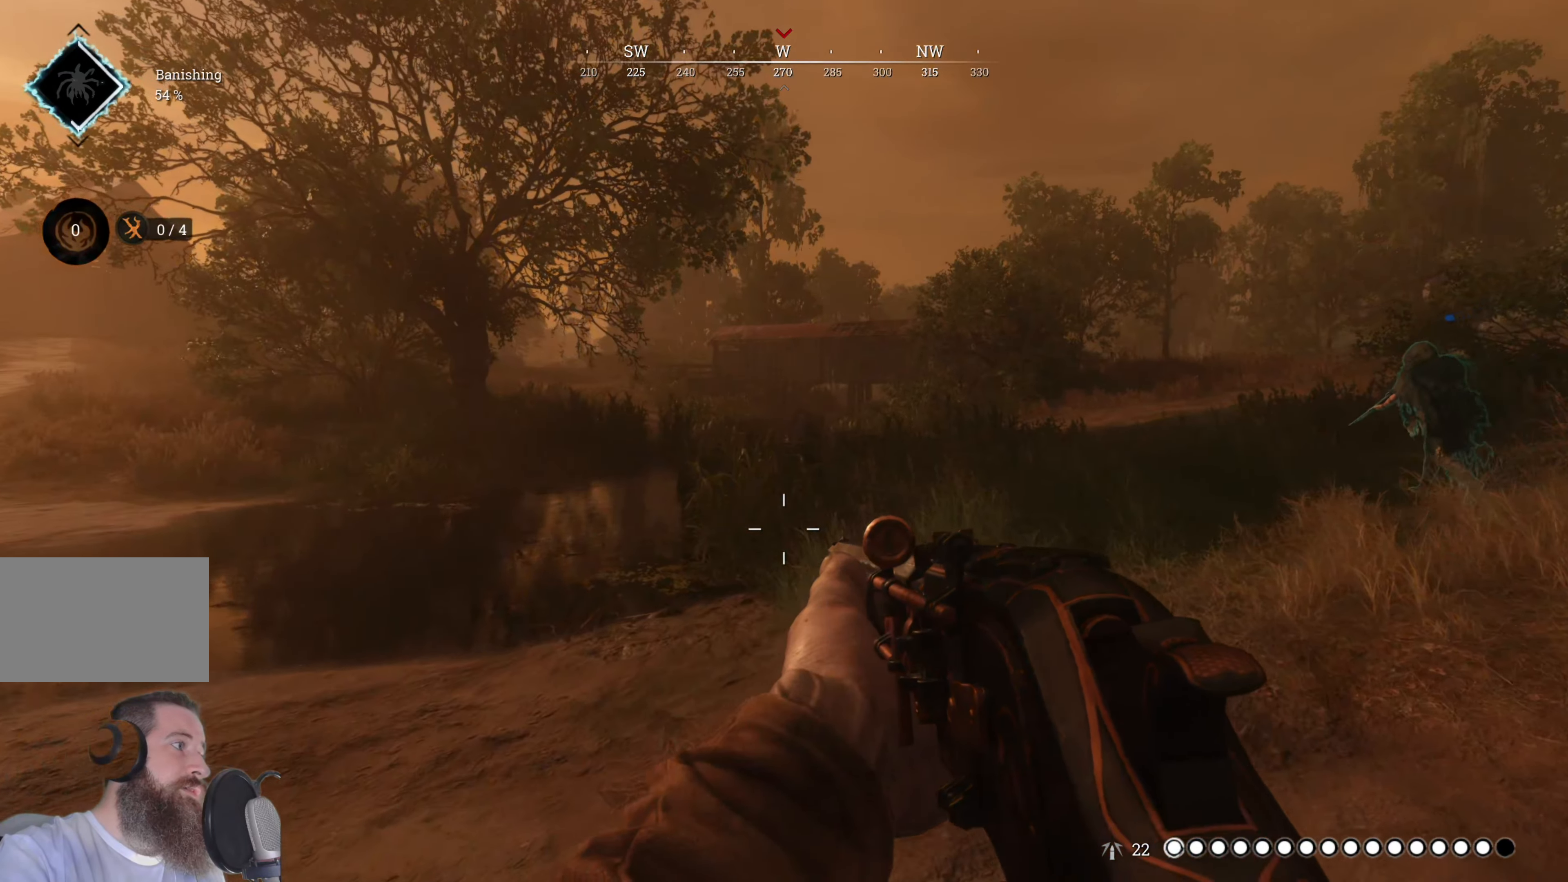
{"keys": ["a", "shift", "w"], "mouse": [], "events": [[300, "shift", "down"]]}
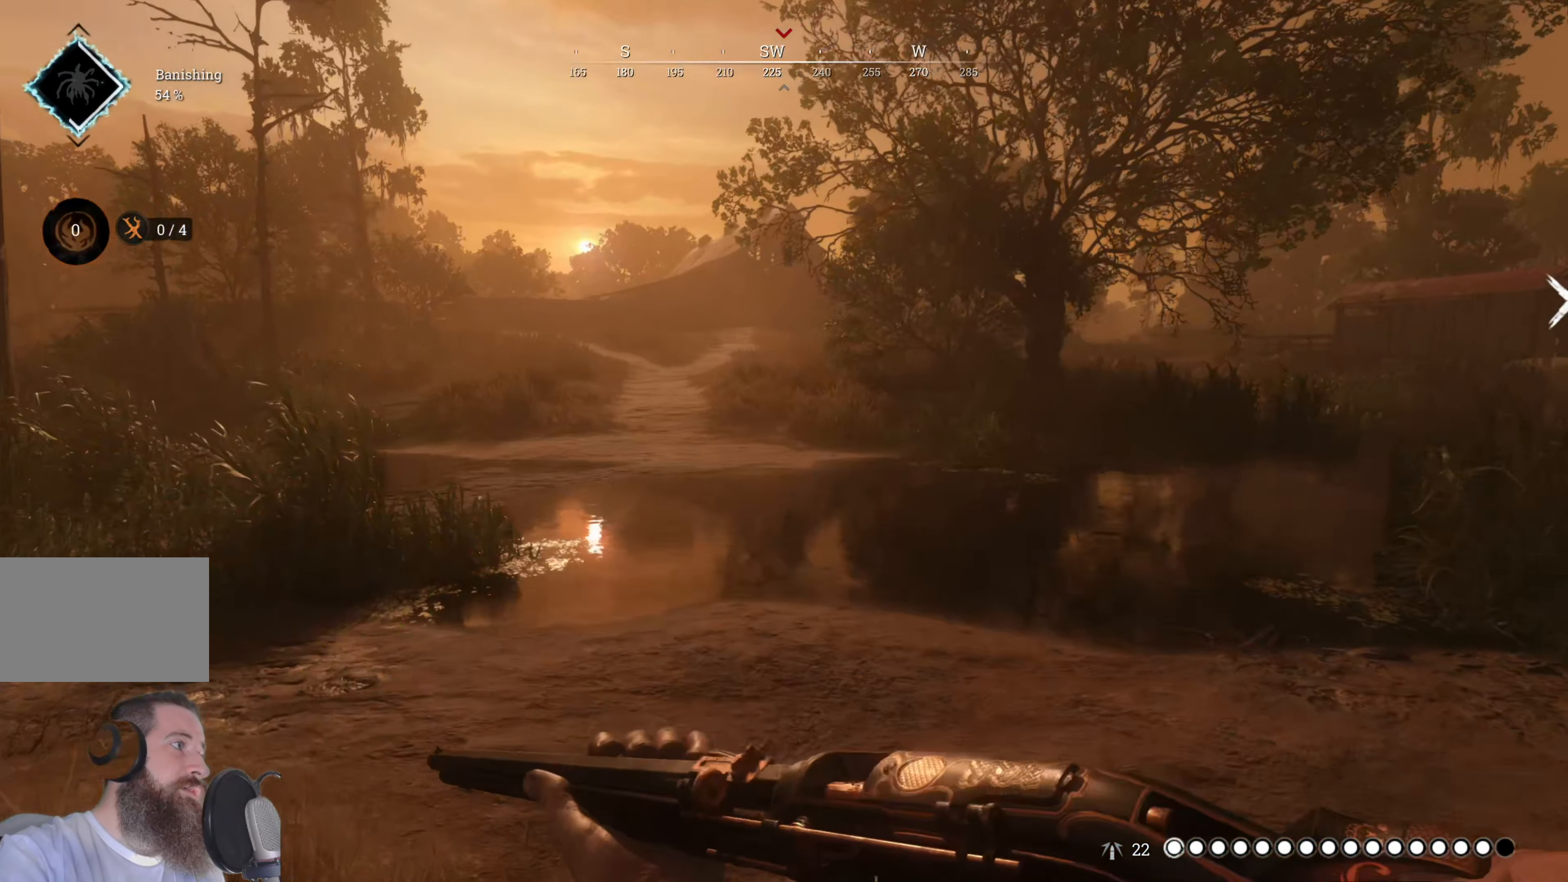
{"keys": ["shift", "w"], "mouse": [], "events": [[300, "a", "up"]]}
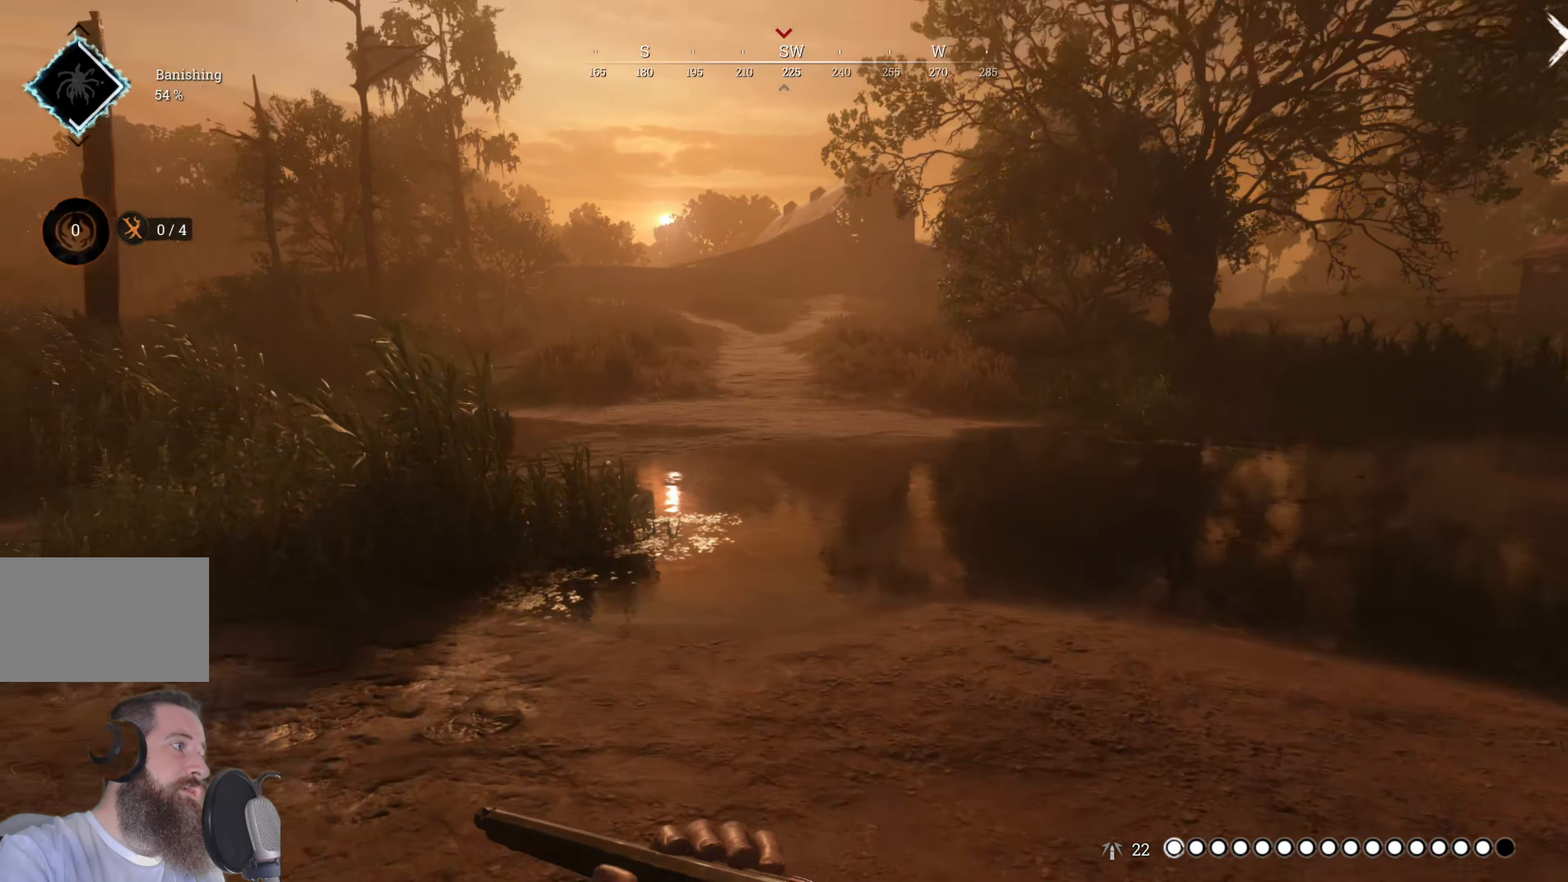
{"keys": ["shift", "w"], "mouse": [], "events": [[40, "a", "down"], [220, "a", "up"]]}
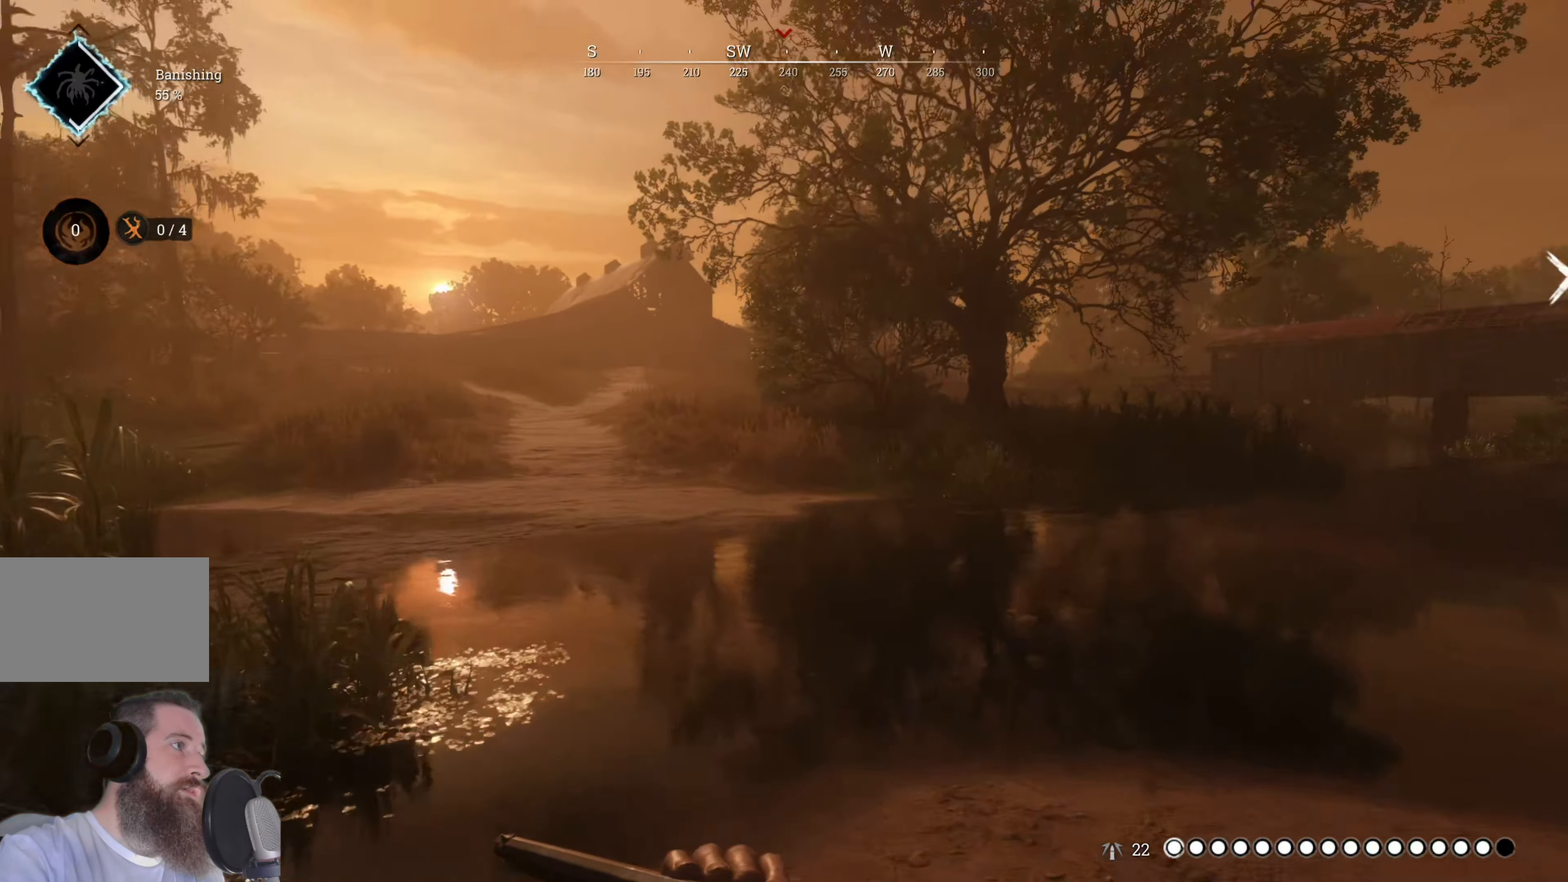
{"keys": ["w"], "mouse": [], "events": [[240, "shift", "up"]]}
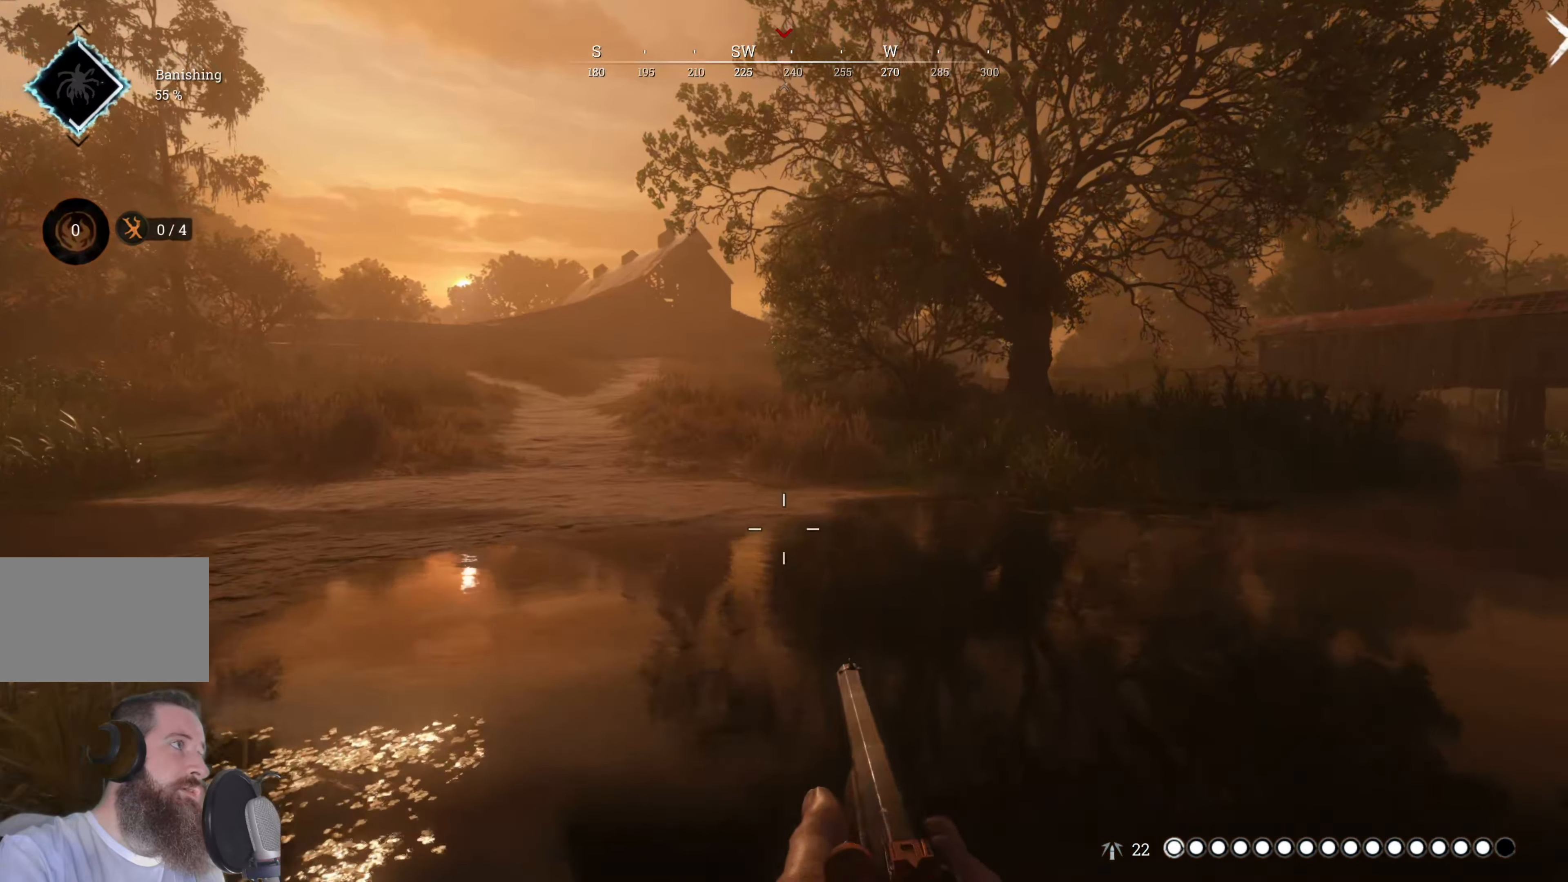
{"keys": ["a", "w"], "mouse": [], "events": [[260, "a", "down"]]}
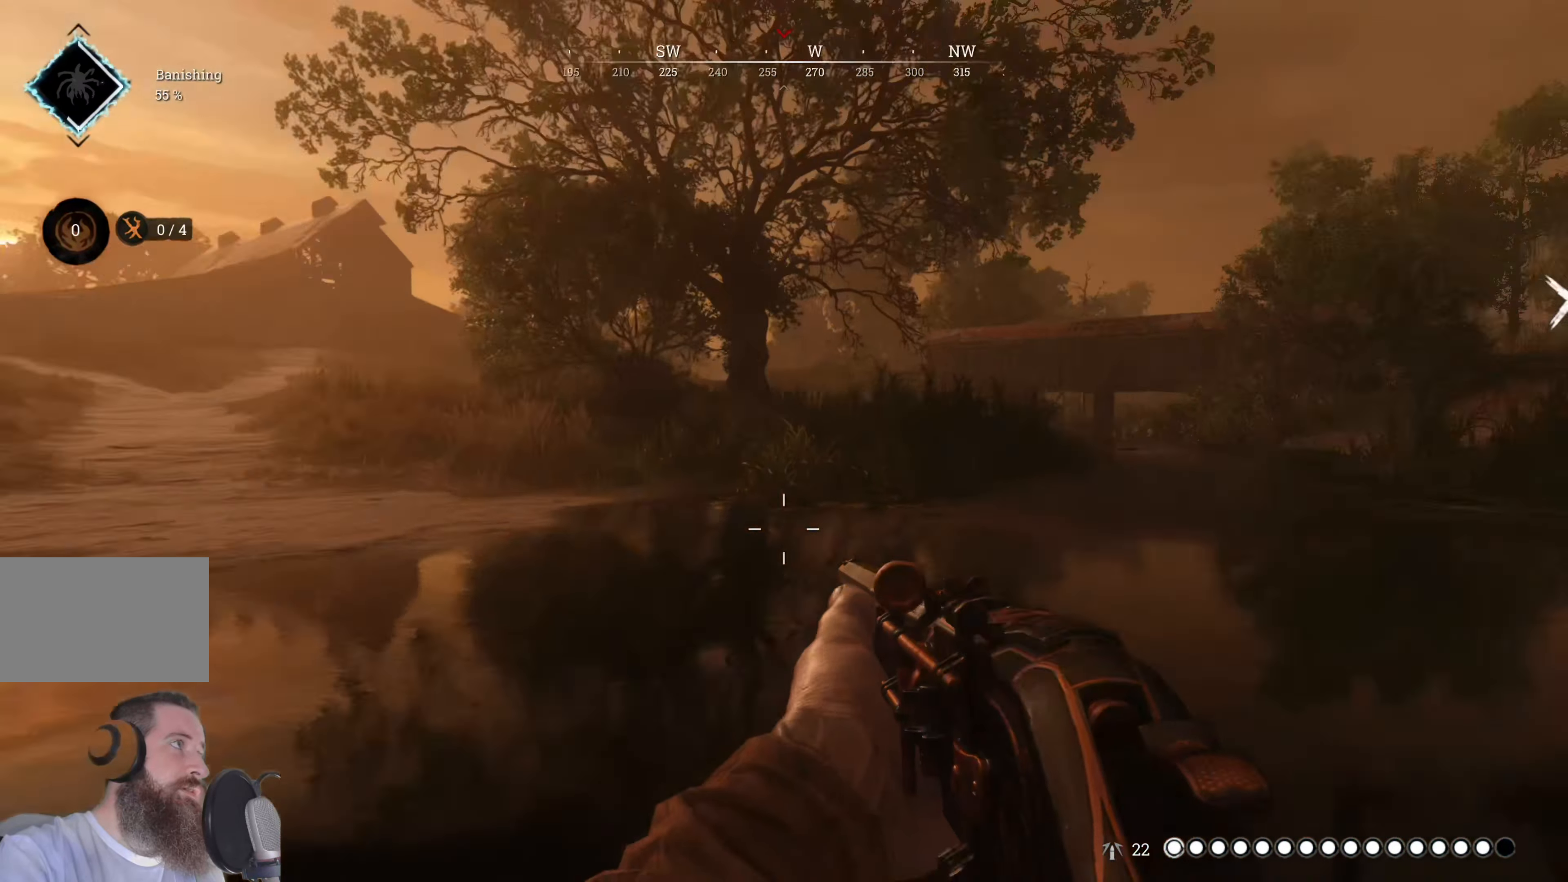
{"keys": ["a", "w"], "mouse": [], "events": []}
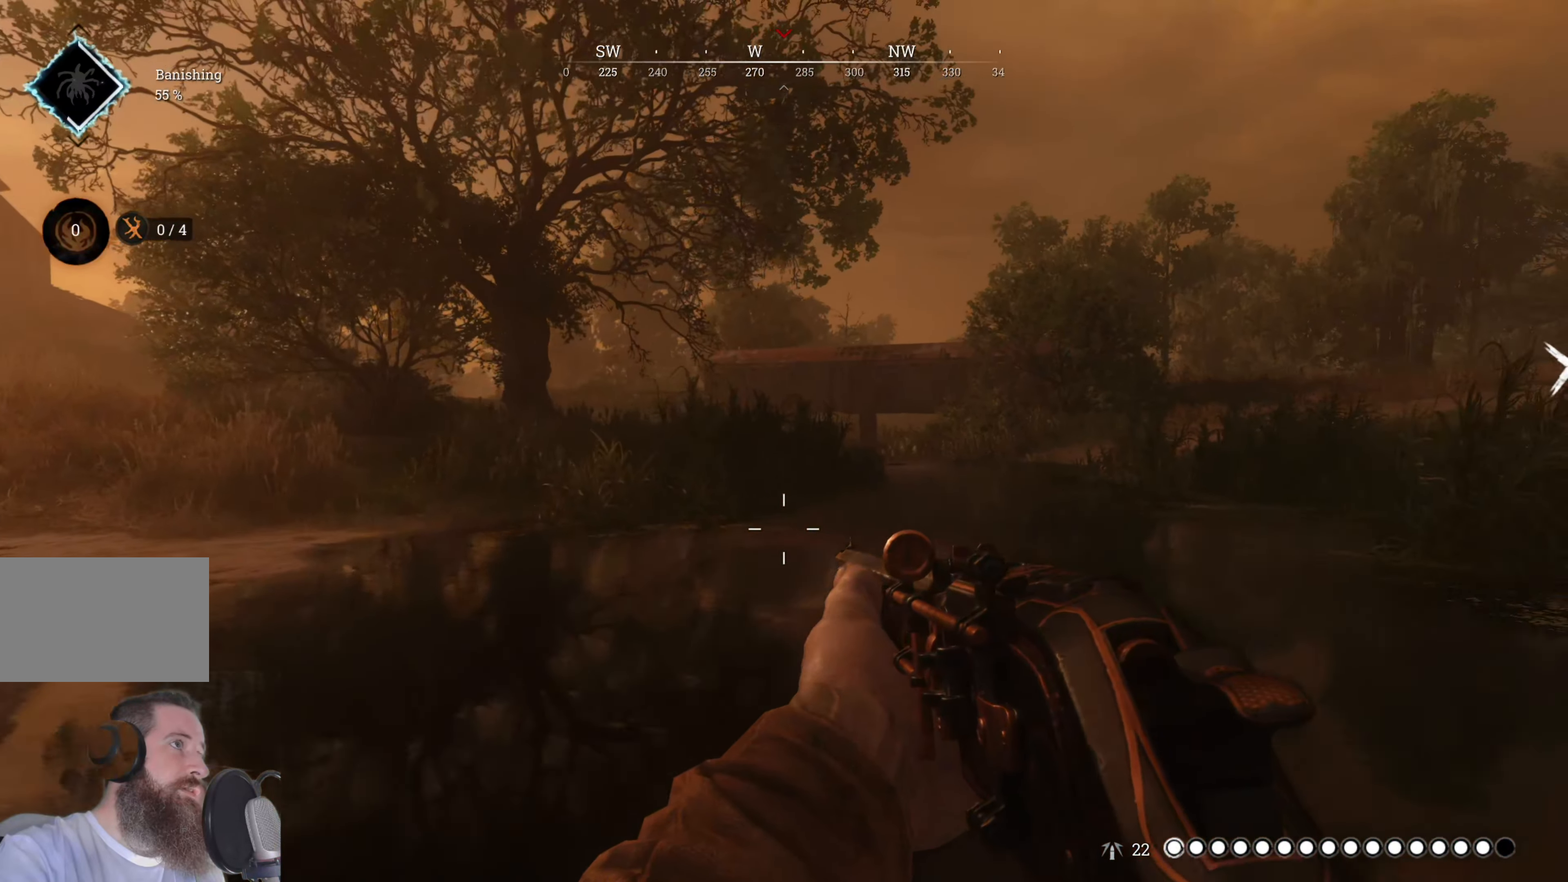
{"keys": ["a", "w"], "mouse": [], "events": []}
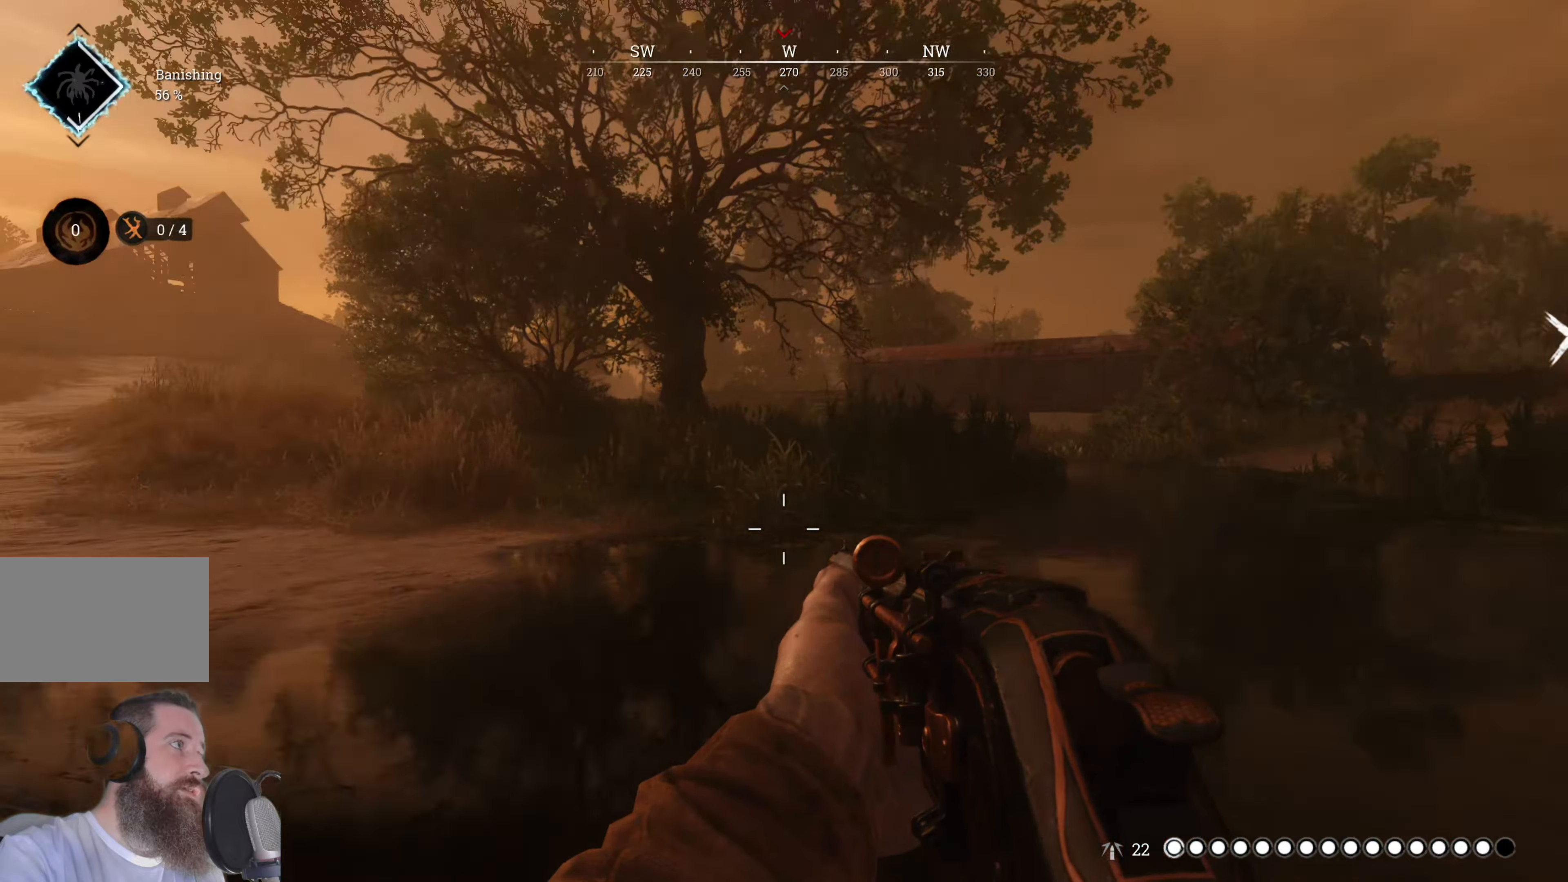
{"keys": ["w"], "mouse": [], "events": [[160, "a", "up"]]}
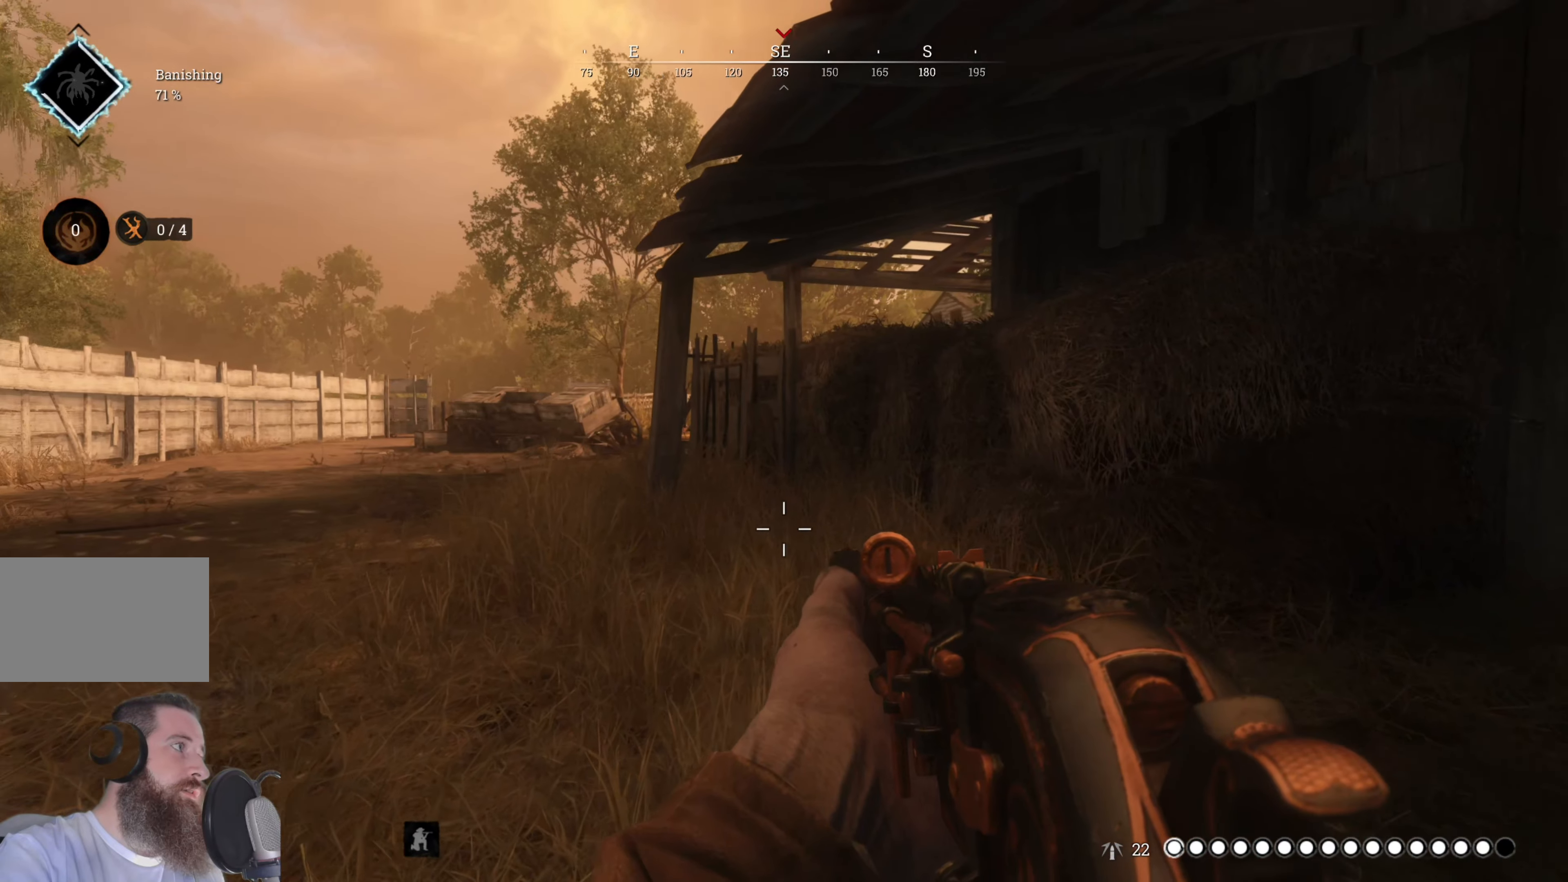
{"keys": ["w"], "mouse": [], "events": []}
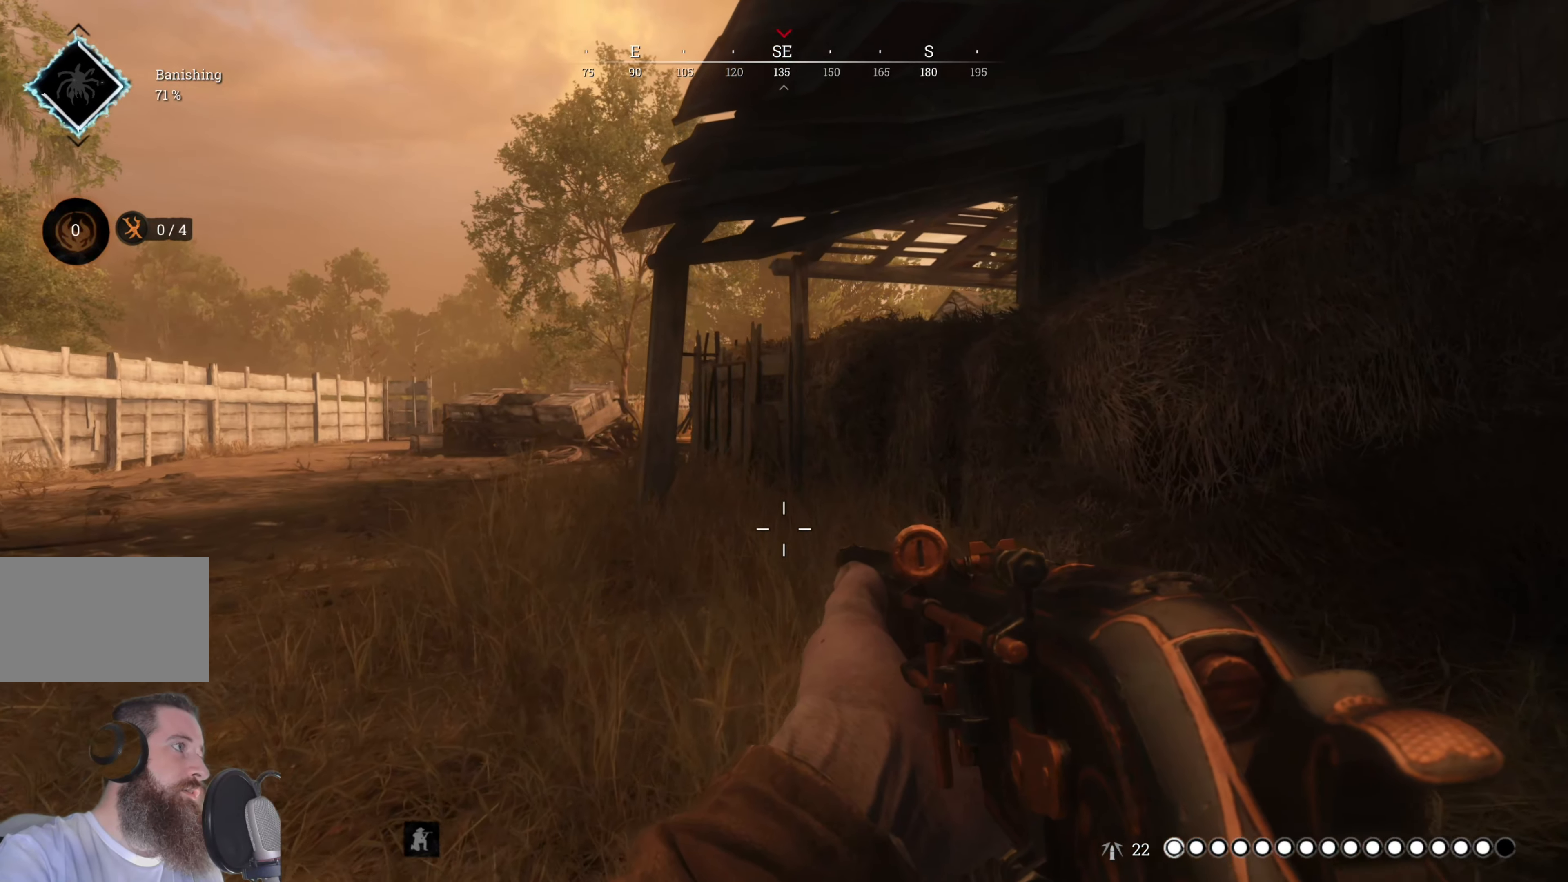
{"keys": ["a"], "mouse": [], "events": [[260, "a", "down"], [360, "w", "up"]]}
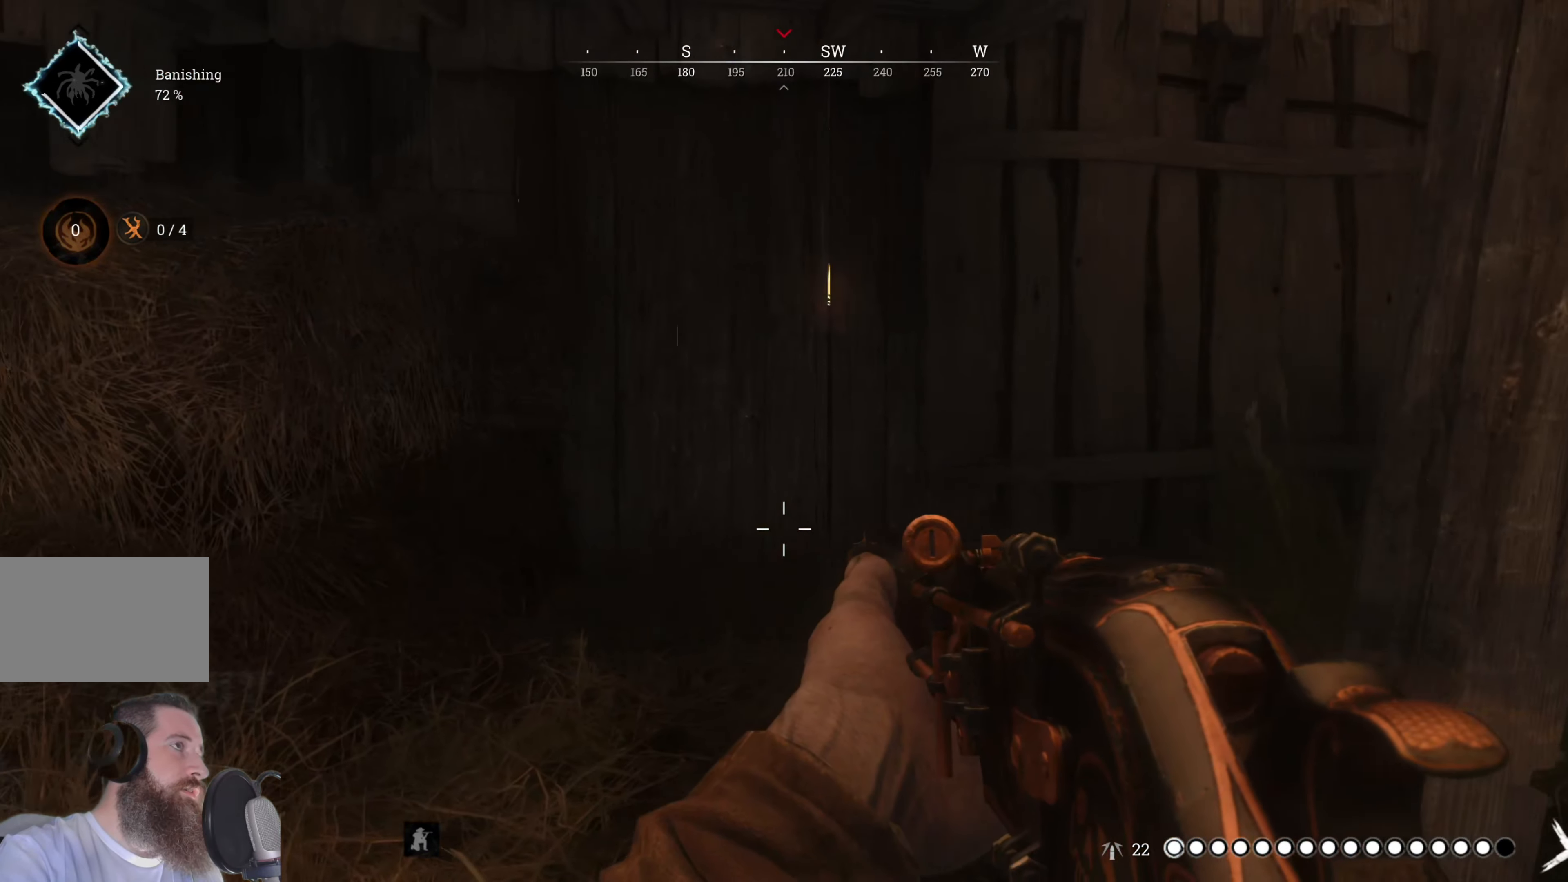
{"keys": ["a", "s"], "mouse": [], "events": [[40, "s", "down"]]}
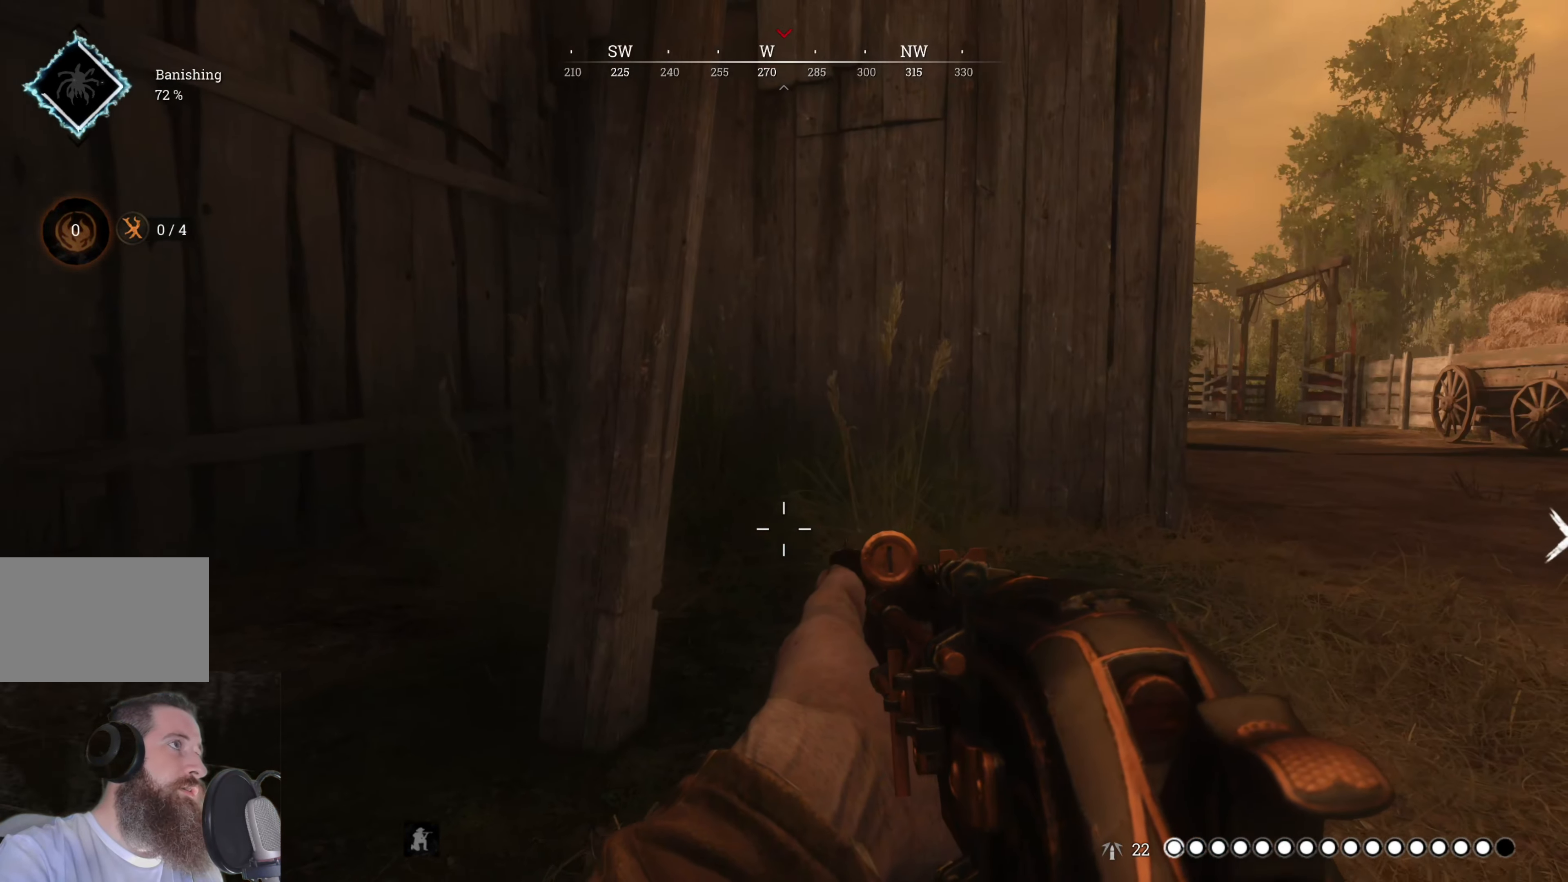
{"keys": ["s"], "mouse": [], "events": [[300, "a", "up"]]}
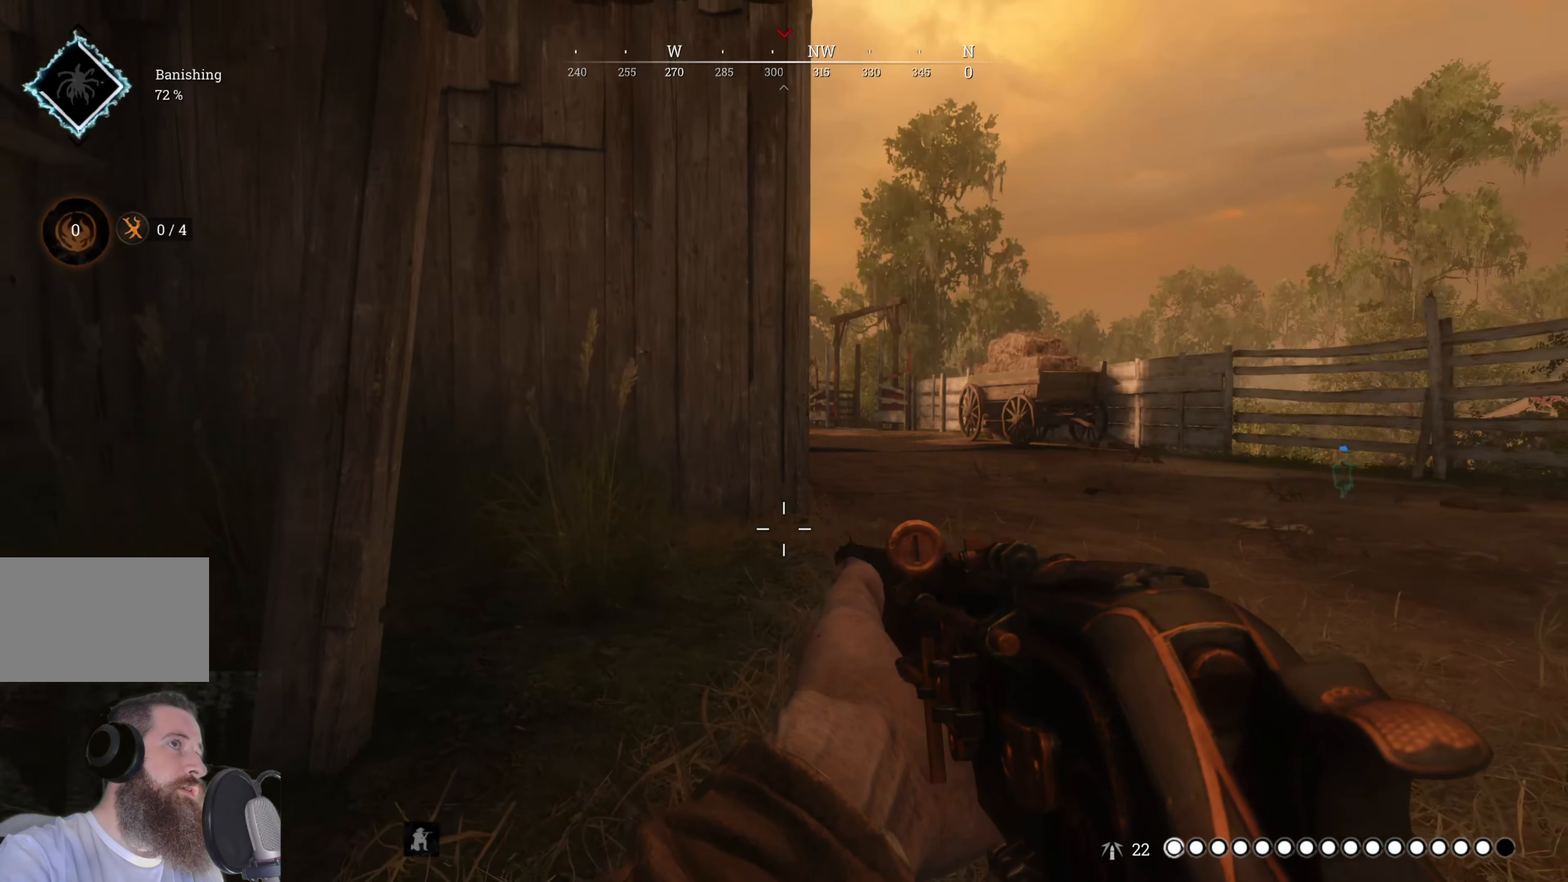
{"keys": ["a", "s"], "mouse": [], "events": [[120, "d", "down"], [420, "d", "up"], [460, "a", "down"]]}
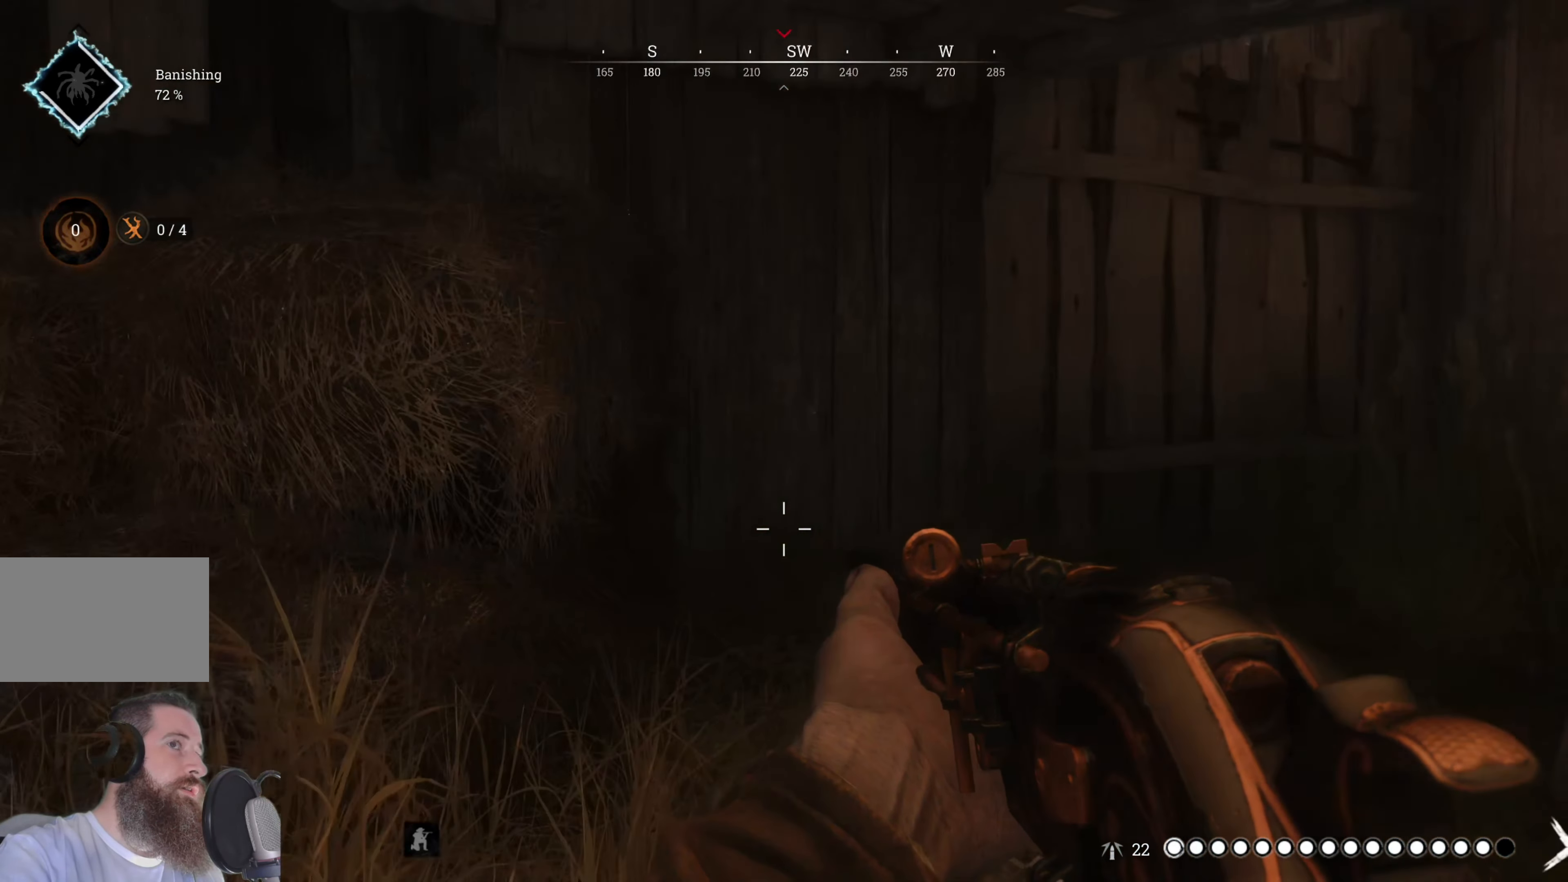
{"keys": ["a", "w"], "mouse": [], "events": [[40, "s", "up"], [220, "w", "down"]]}
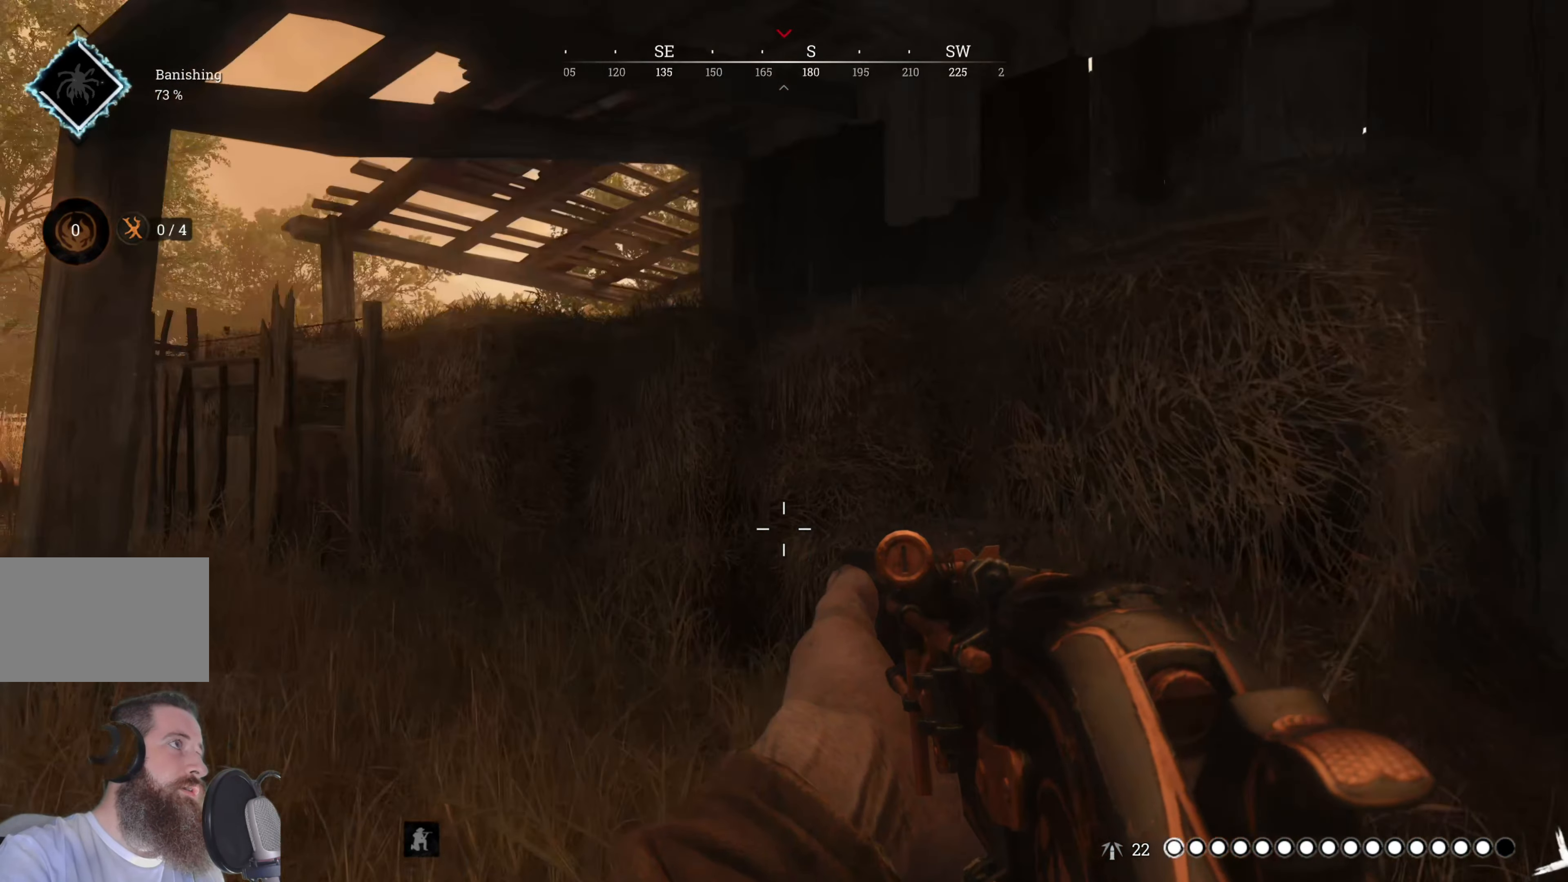
{"keys": ["a"], "mouse": [], "events": [[420, "w", "up"]]}
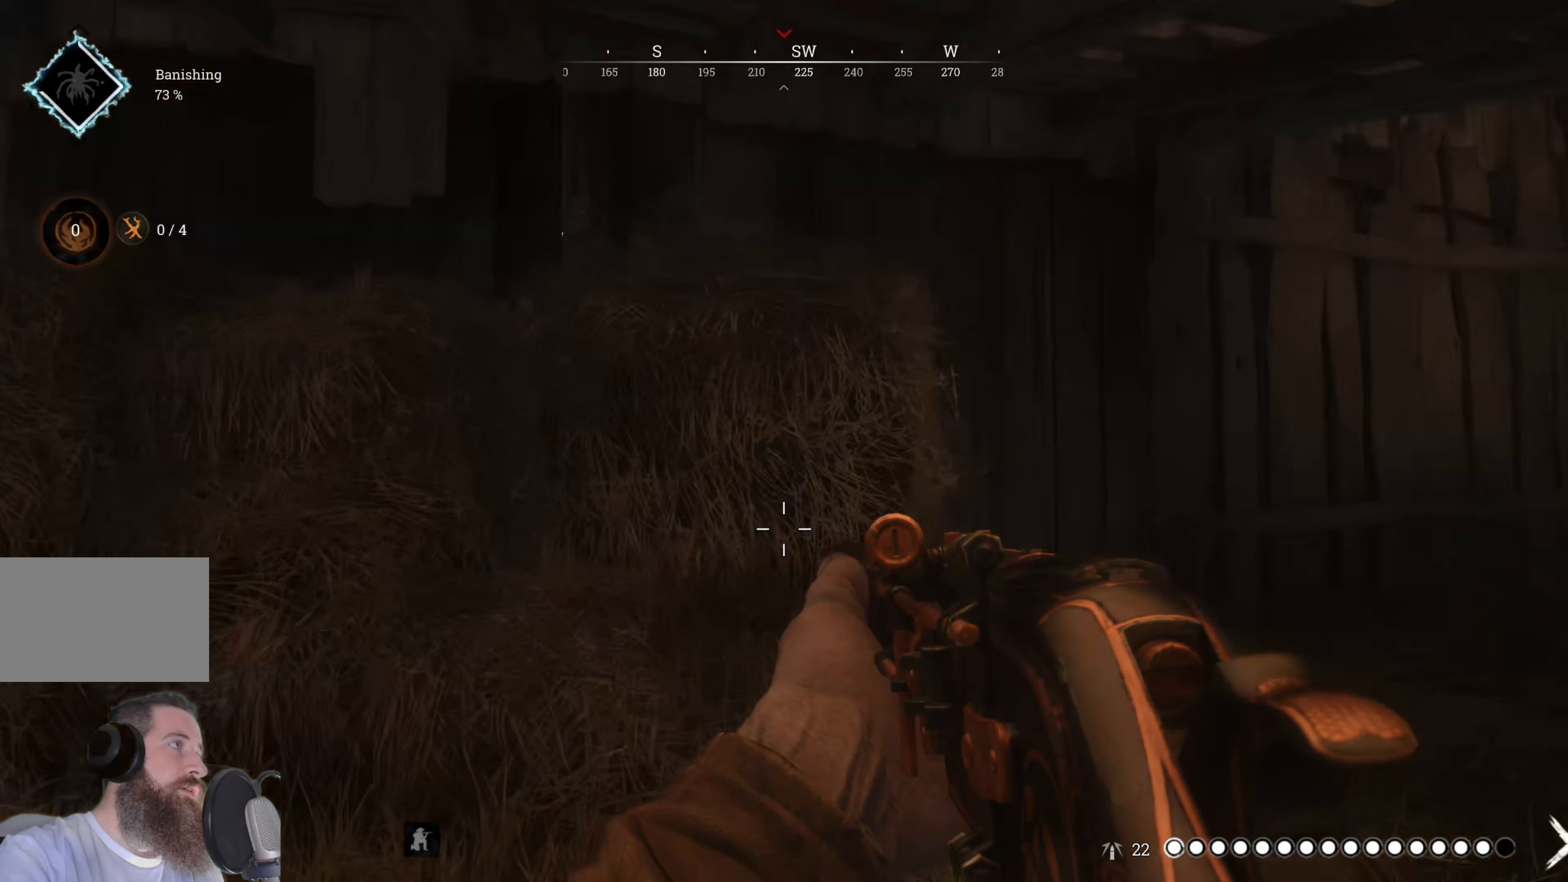
{"keys": ["a", "s"], "mouse": [], "events": [[80, "s", "down"]]}
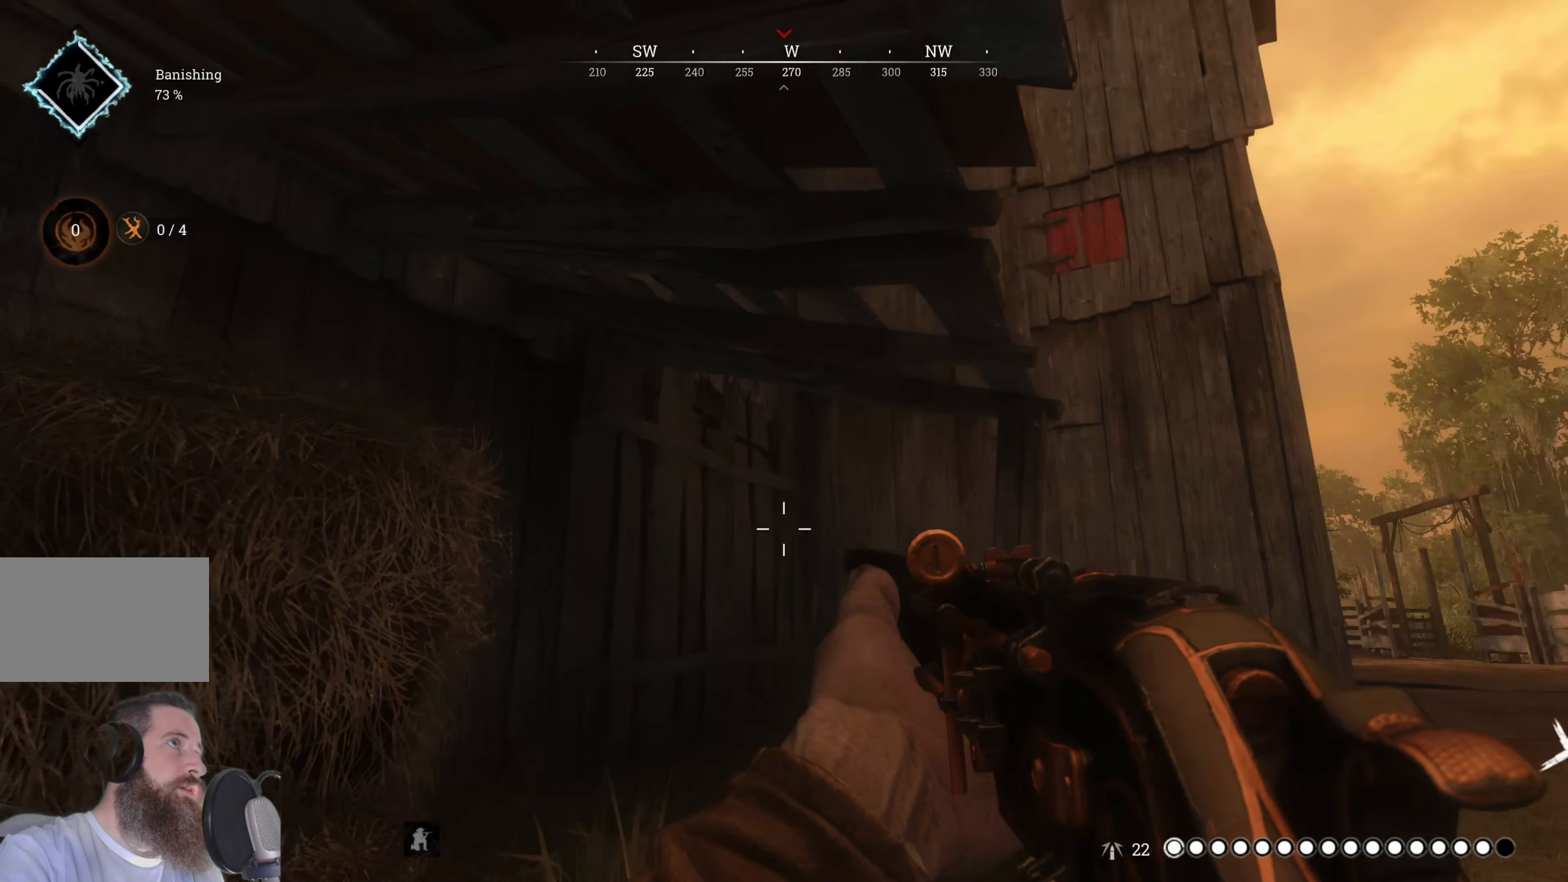
{"keys": ["a", "s"], "mouse": [], "events": []}
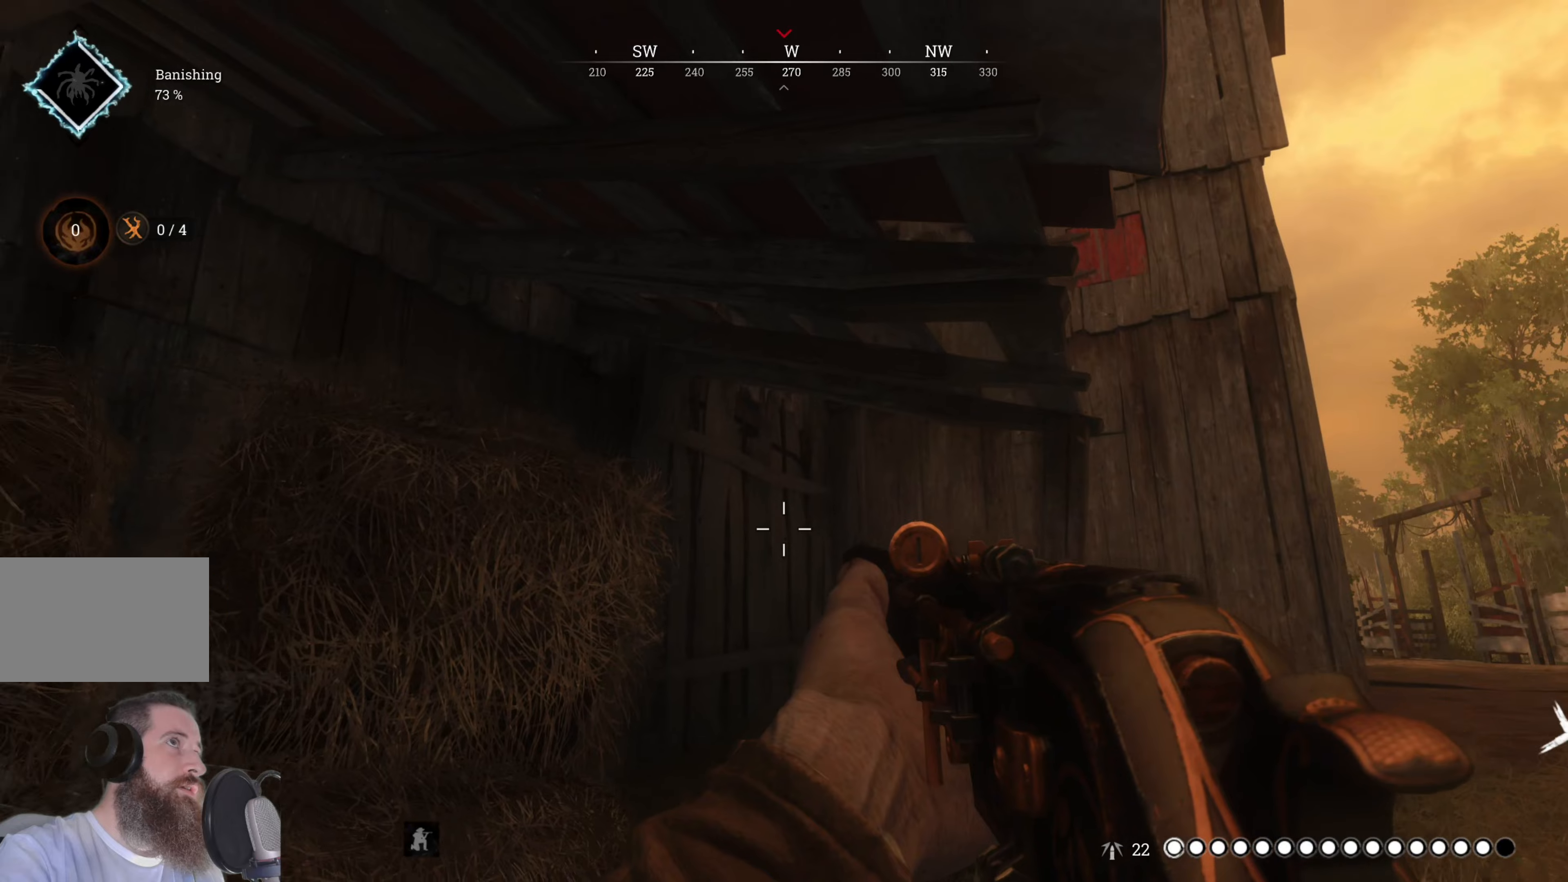
{"keys": ["a", "w"], "mouse": [], "events": [[60, "s", "up"], [200, "w", "down"]]}
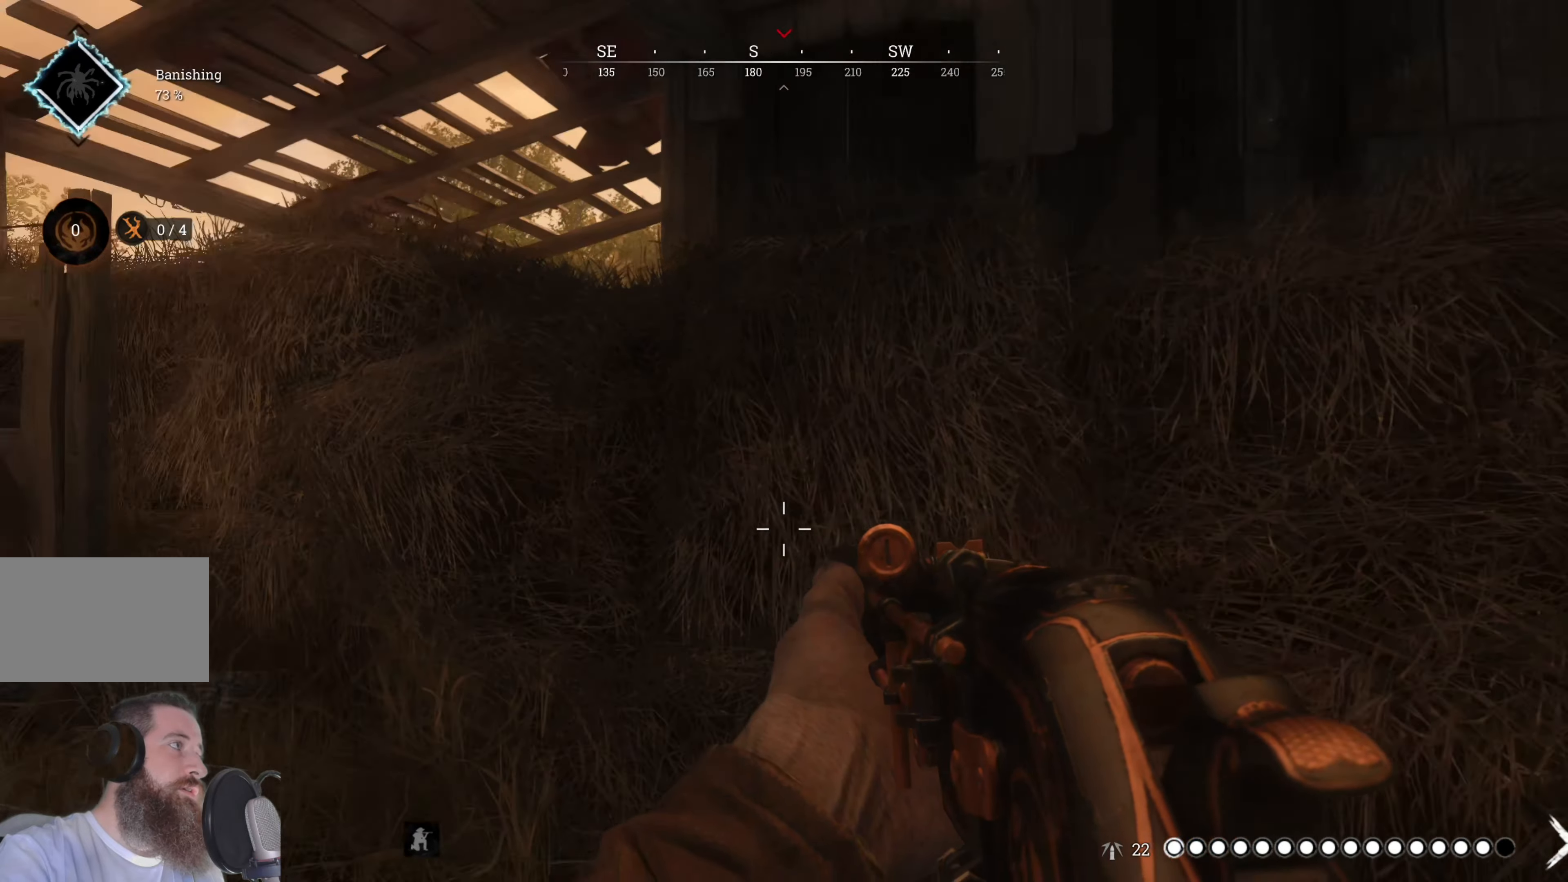
{"keys": ["w"], "mouse": [], "events": [[160, "a", "up"]]}
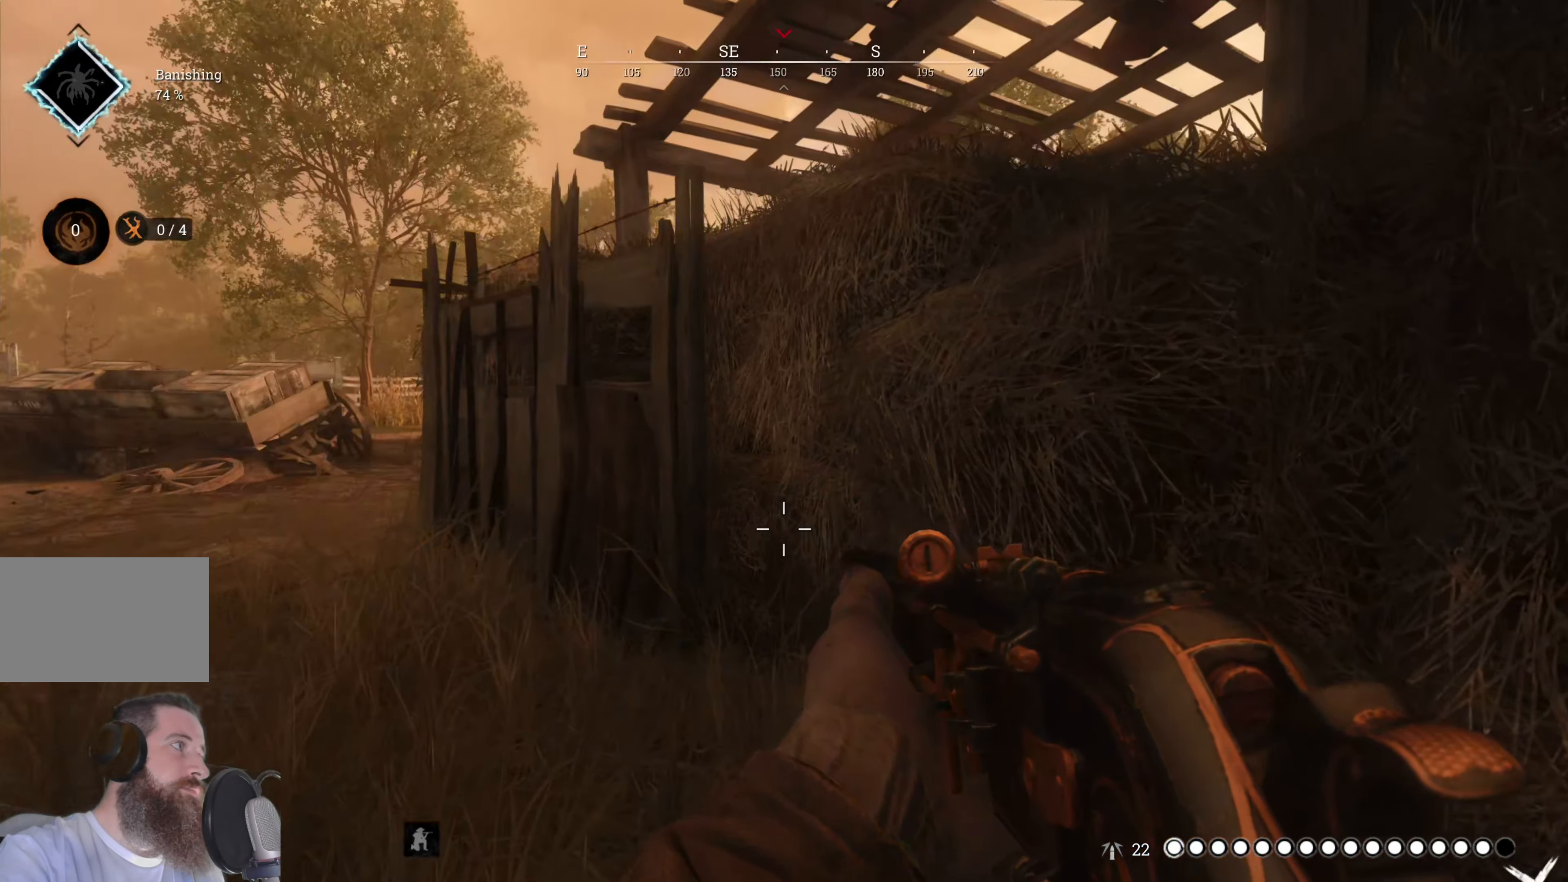
{"keys": ["w"], "mouse": [], "events": []}
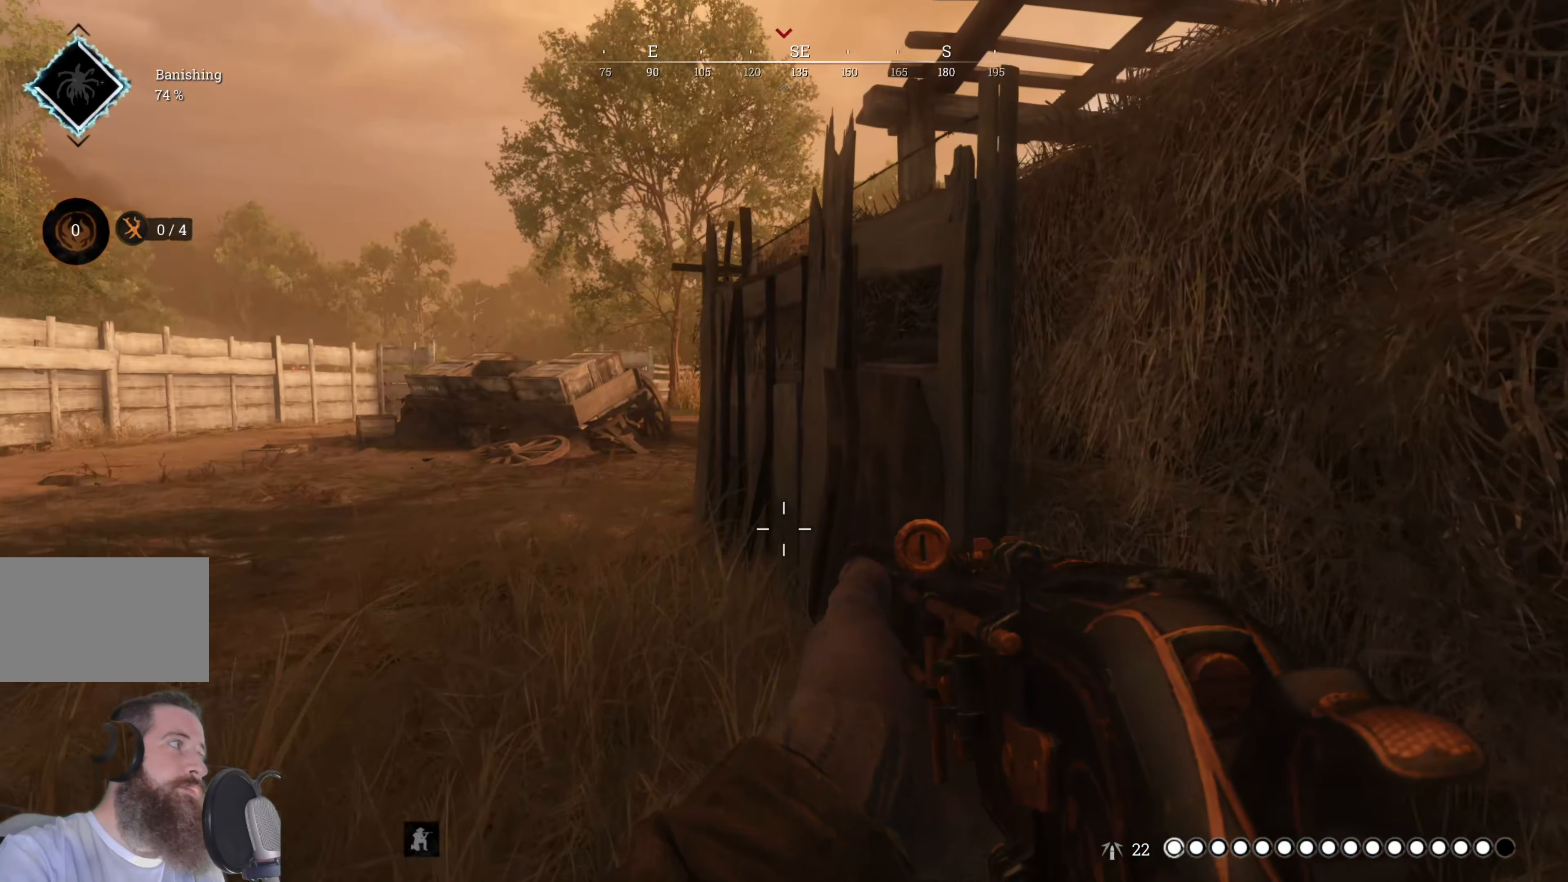
{"keys": ["w"], "mouse": [], "events": []}
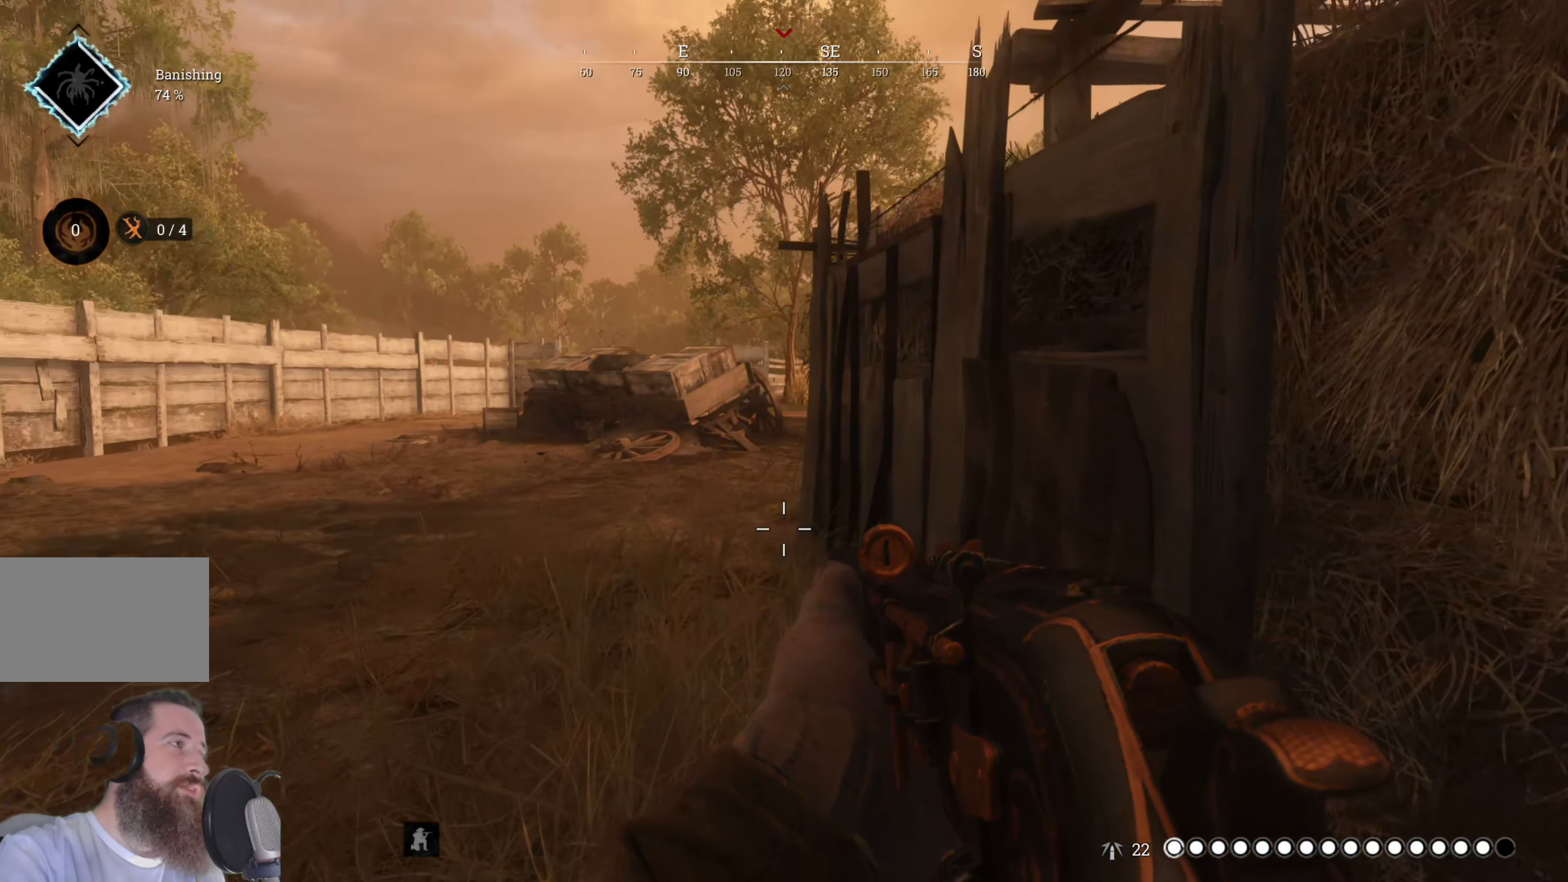
{"keys": ["w"], "mouse": [], "events": []}
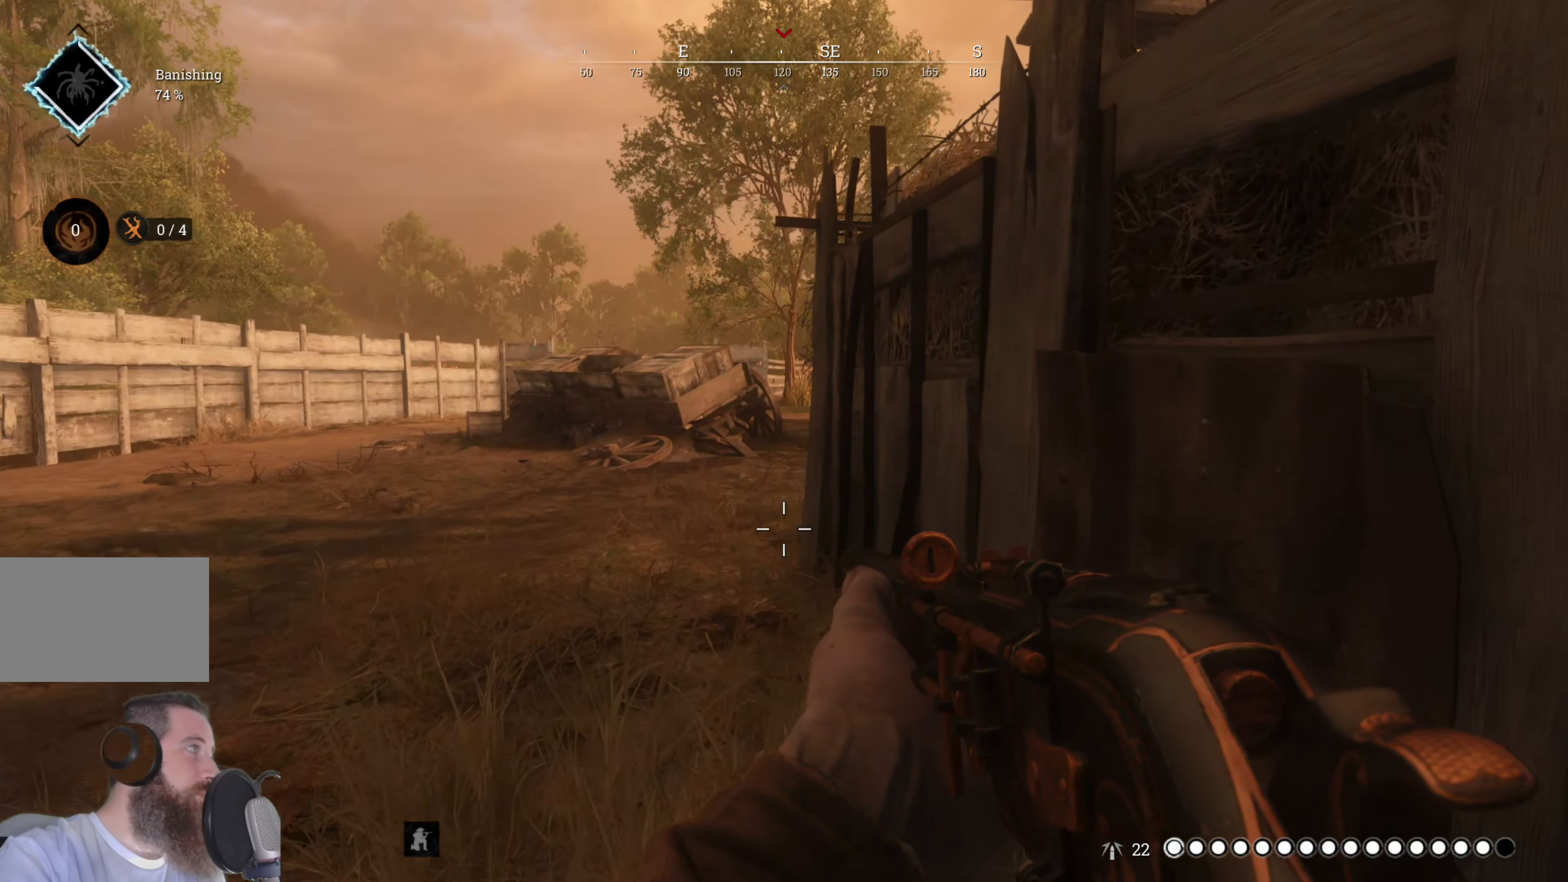
{"keys": ["w"], "mouse": [], "events": []}
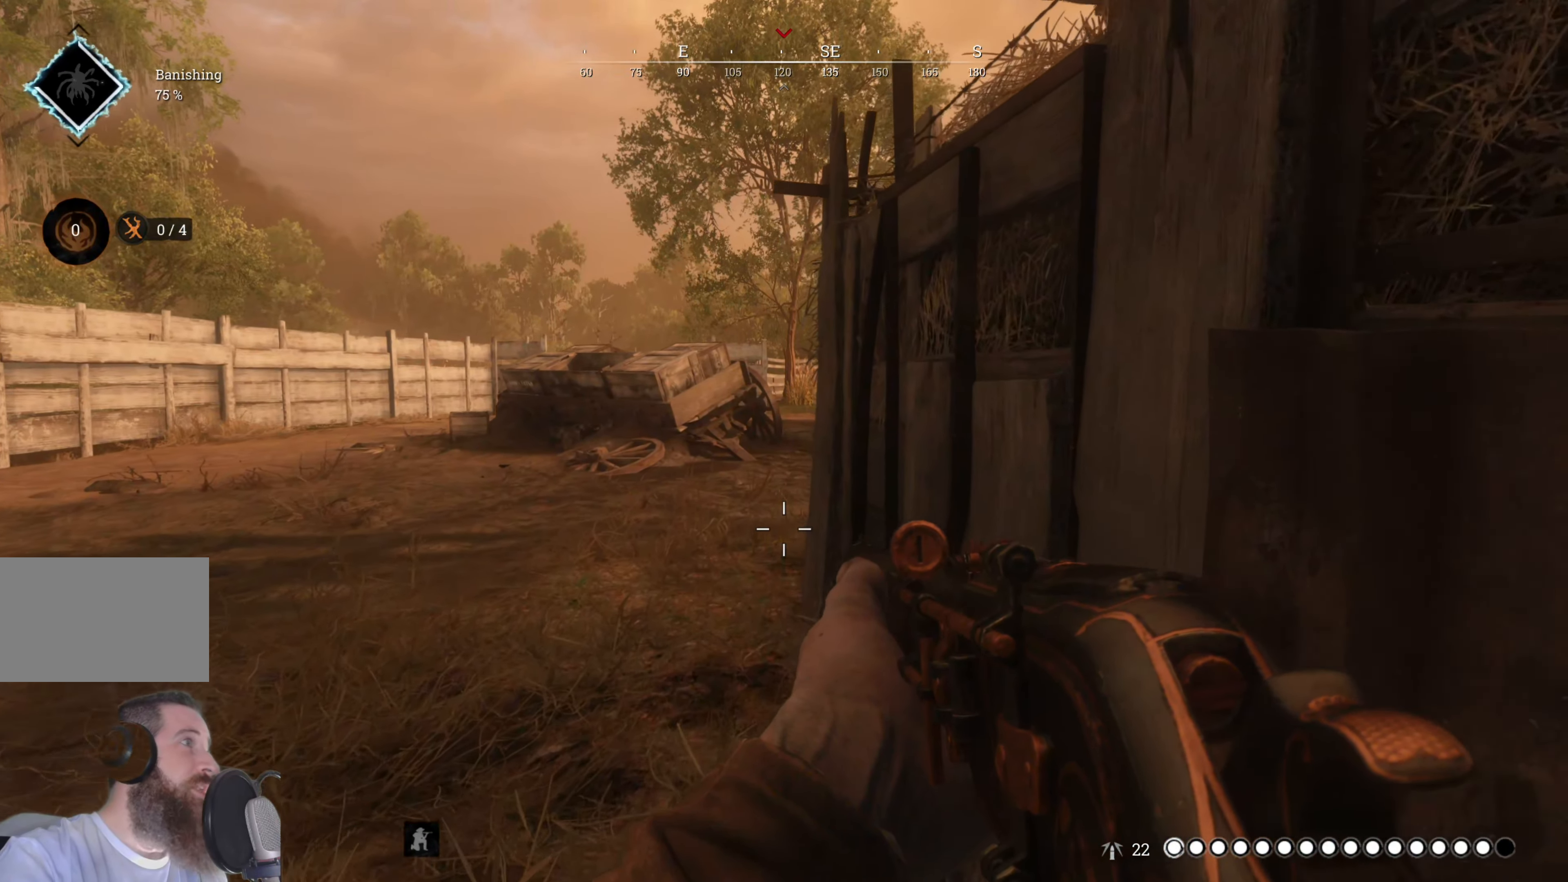
{"keys": ["a", "w"], "mouse": [], "events": [[220, "a", "down"]]}
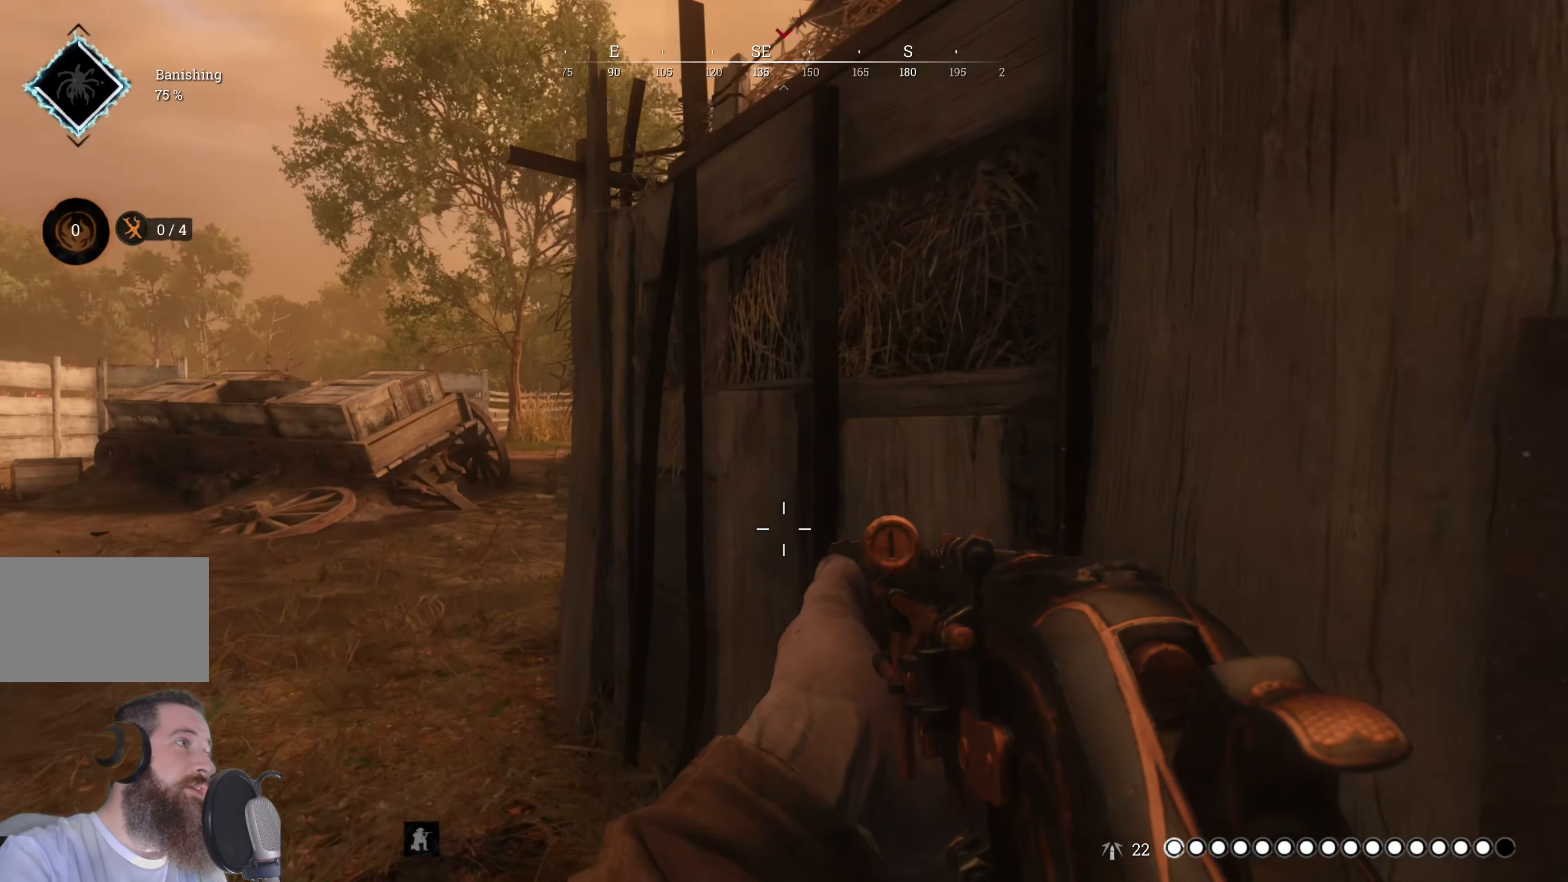
{"keys": ["a", "w"], "mouse": [], "events": []}
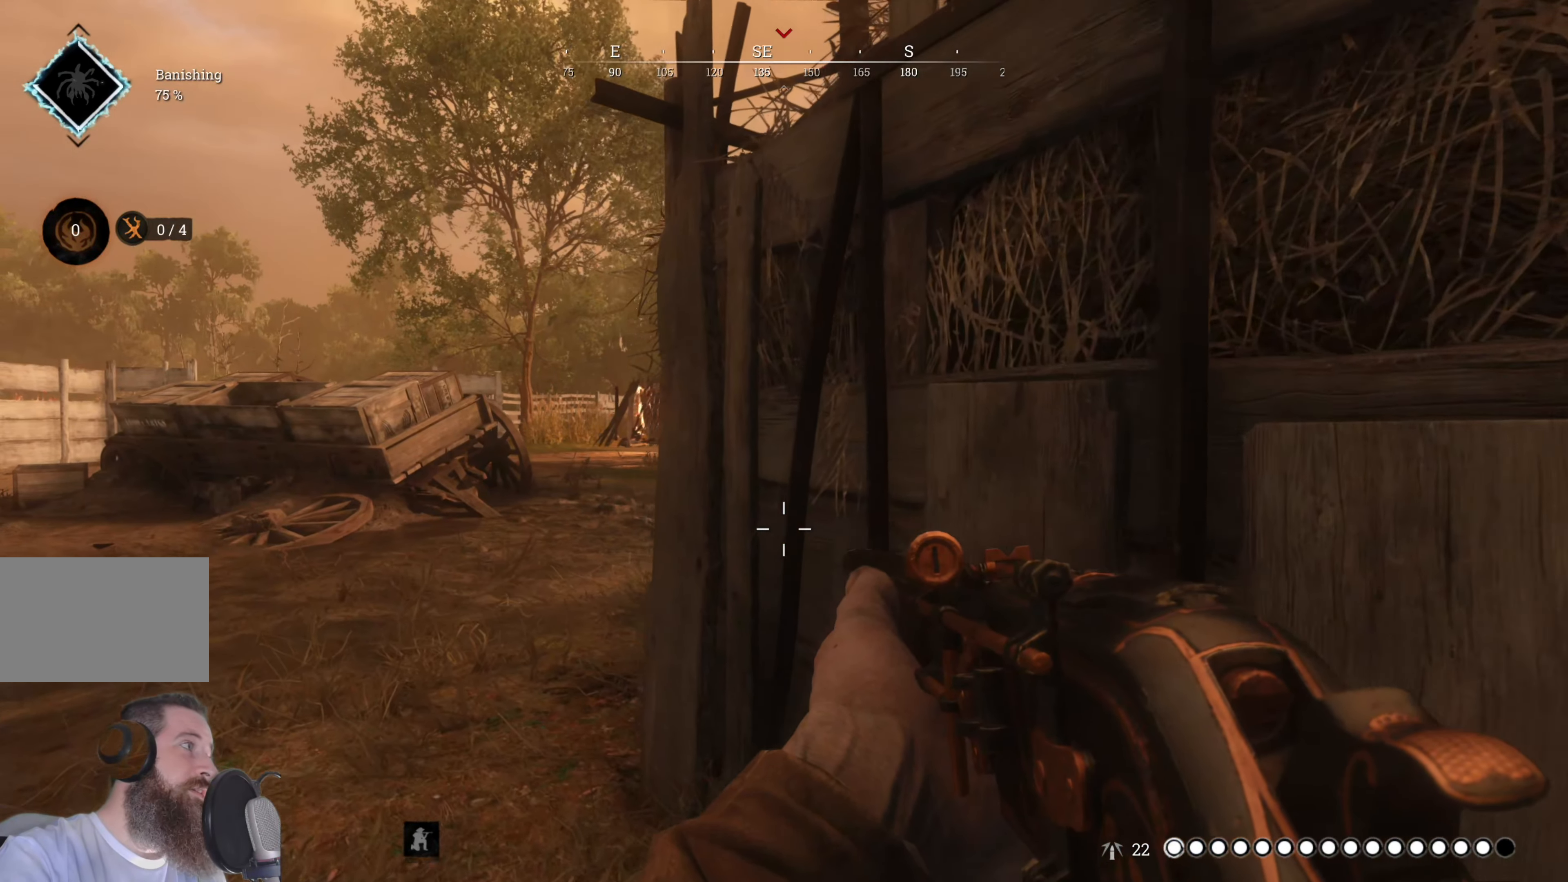
{"keys": ["a", "w"], "mouse": [], "events": []}